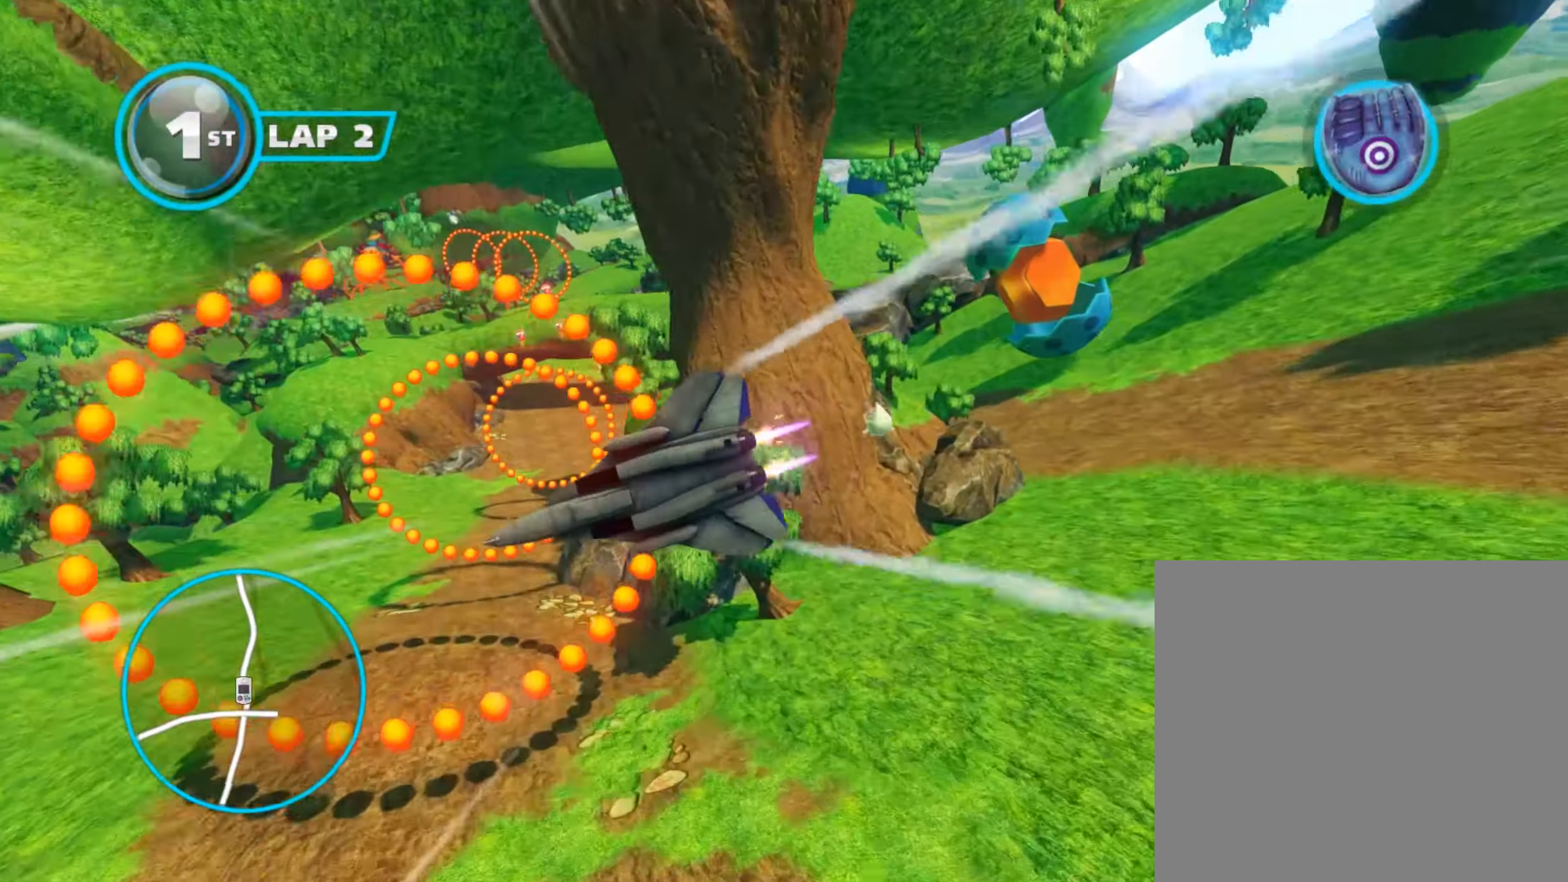
Gameplay with a controller (Xbox layout); each line is a JSON object with the inputs held at the frame after it. "events" lists button and stick changes between this image and that frame as [ms after this image, input, new state], when the widget could be followed in between. Not read: right_stick.
{"buttons": ["A", "B", "R1", "L3"], "left_stick": "down", "events": [[50, "R1", "down"], [184, "R1", "up"], [501, "R1", "down"]]}
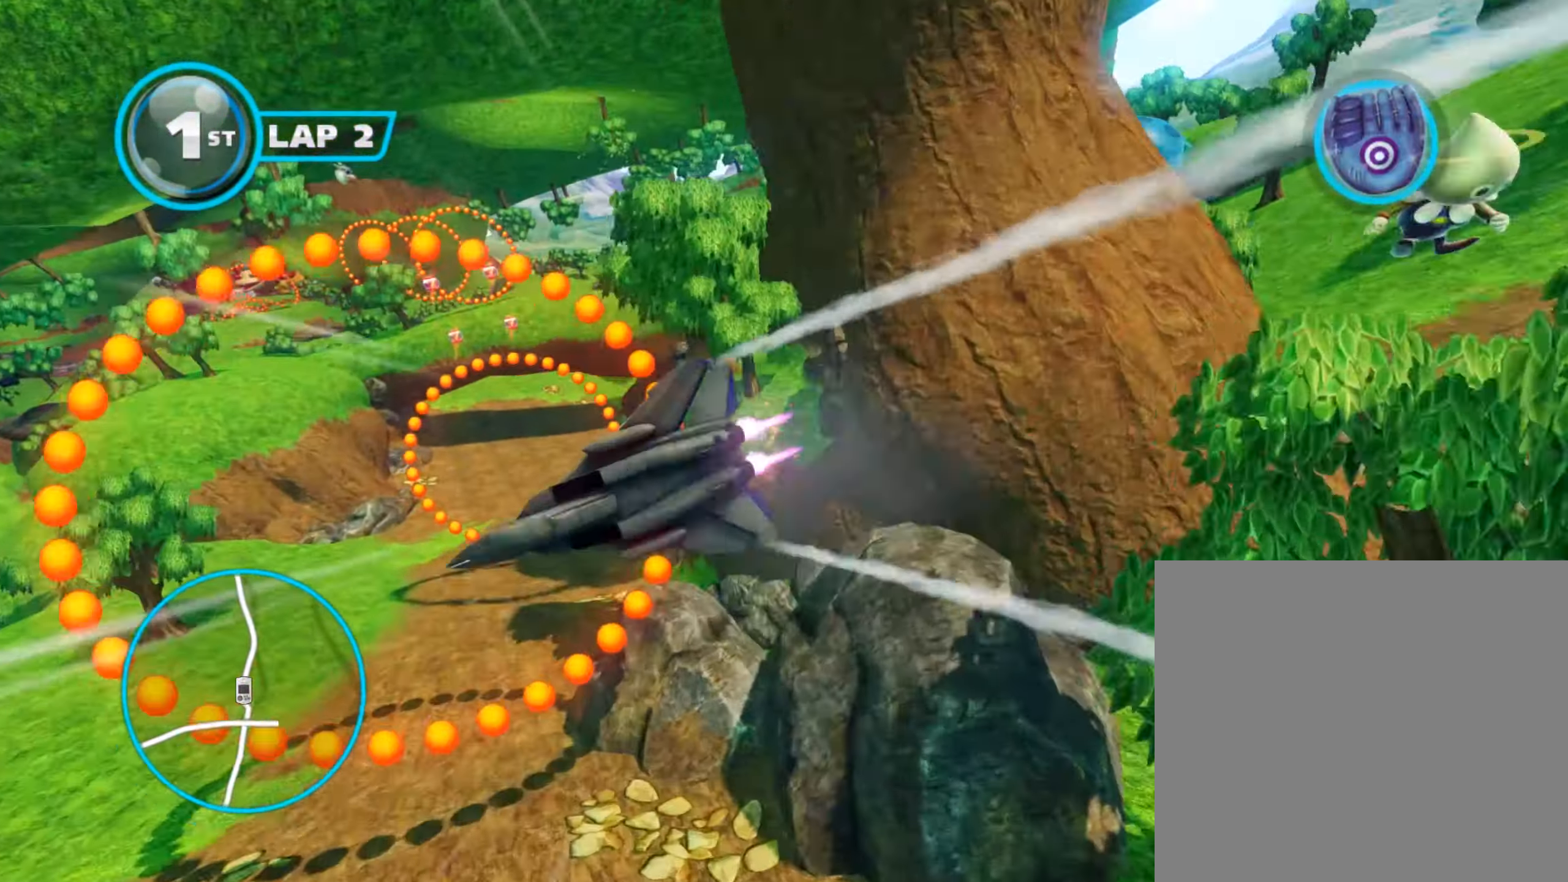
{"buttons": ["A", "B"], "left_stick": "up-left", "events": [[83, "B", "up"], [117, "R1", "up"], [150, "L3", "up"], [233, "left_stick", "center"], [300, "left_stick", "left"], [333, "B", "down"], [367, "left_stick", "up-left"]]}
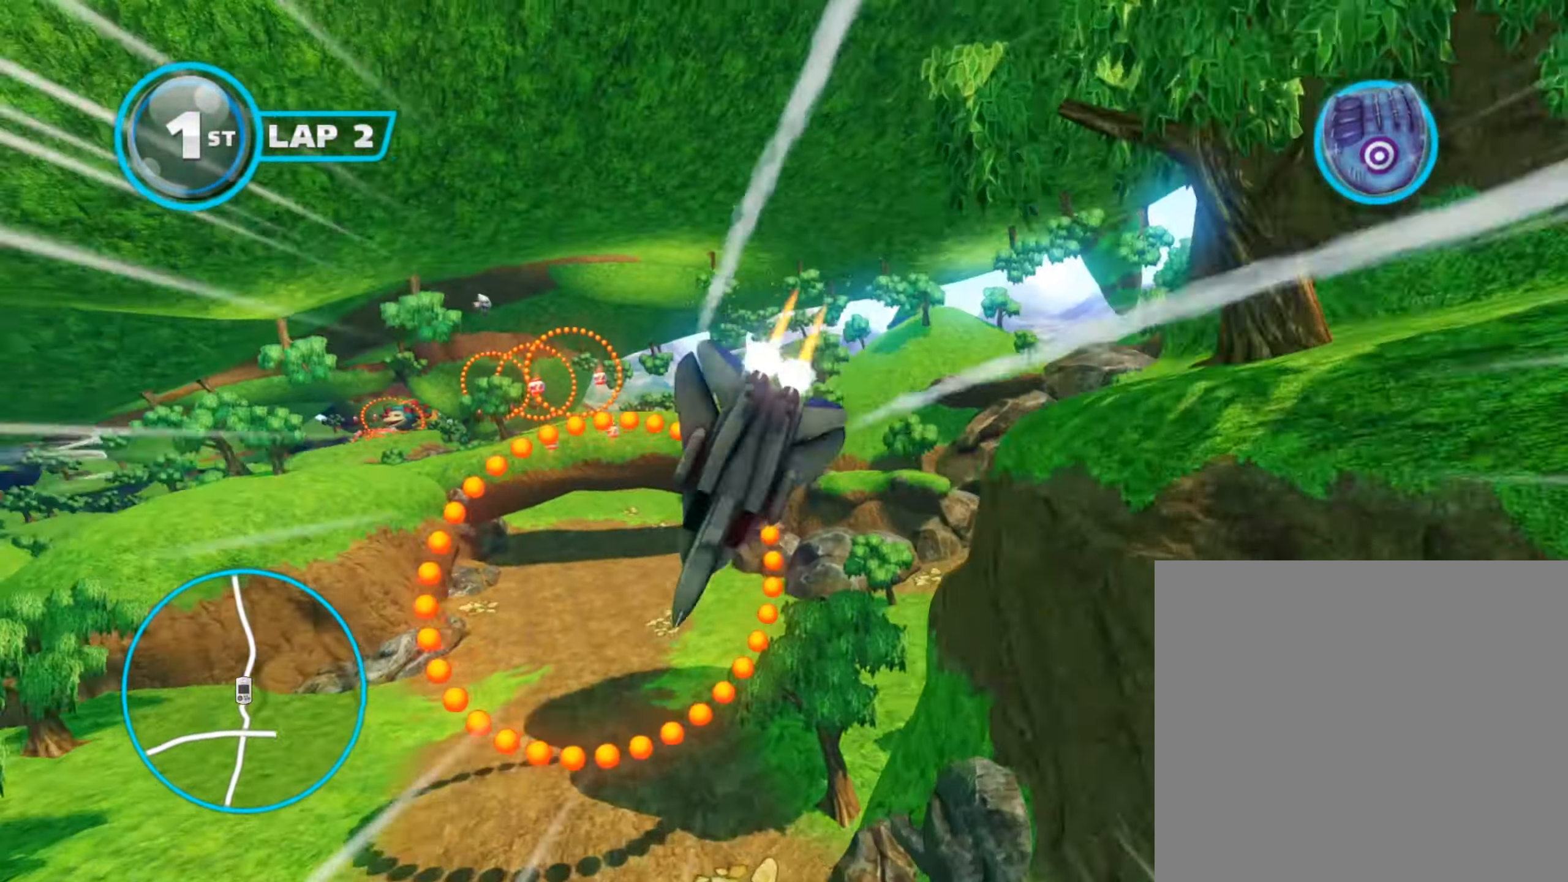
{"buttons": ["A", "B", "R1"], "left_stick": "up-left", "events": [[117, "left_stick", "center"], [284, "left_stick", "up-left"], [484, "R1", "down"]]}
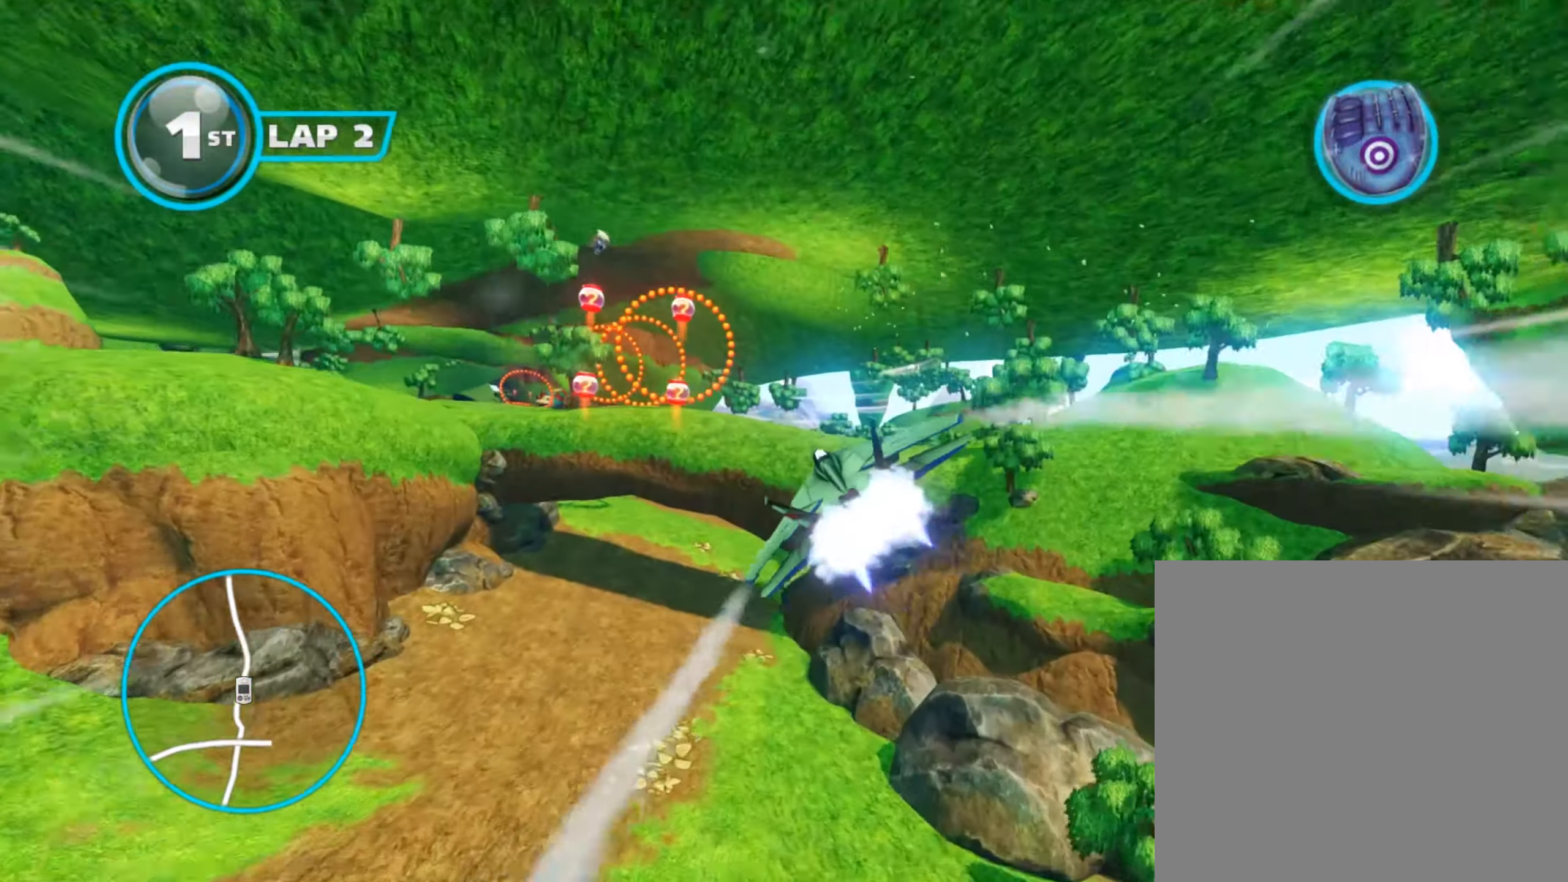
{"buttons": ["A", "B"], "left_stick": "center", "events": [[83, "R1", "up"], [183, "left_stick", "center"]]}
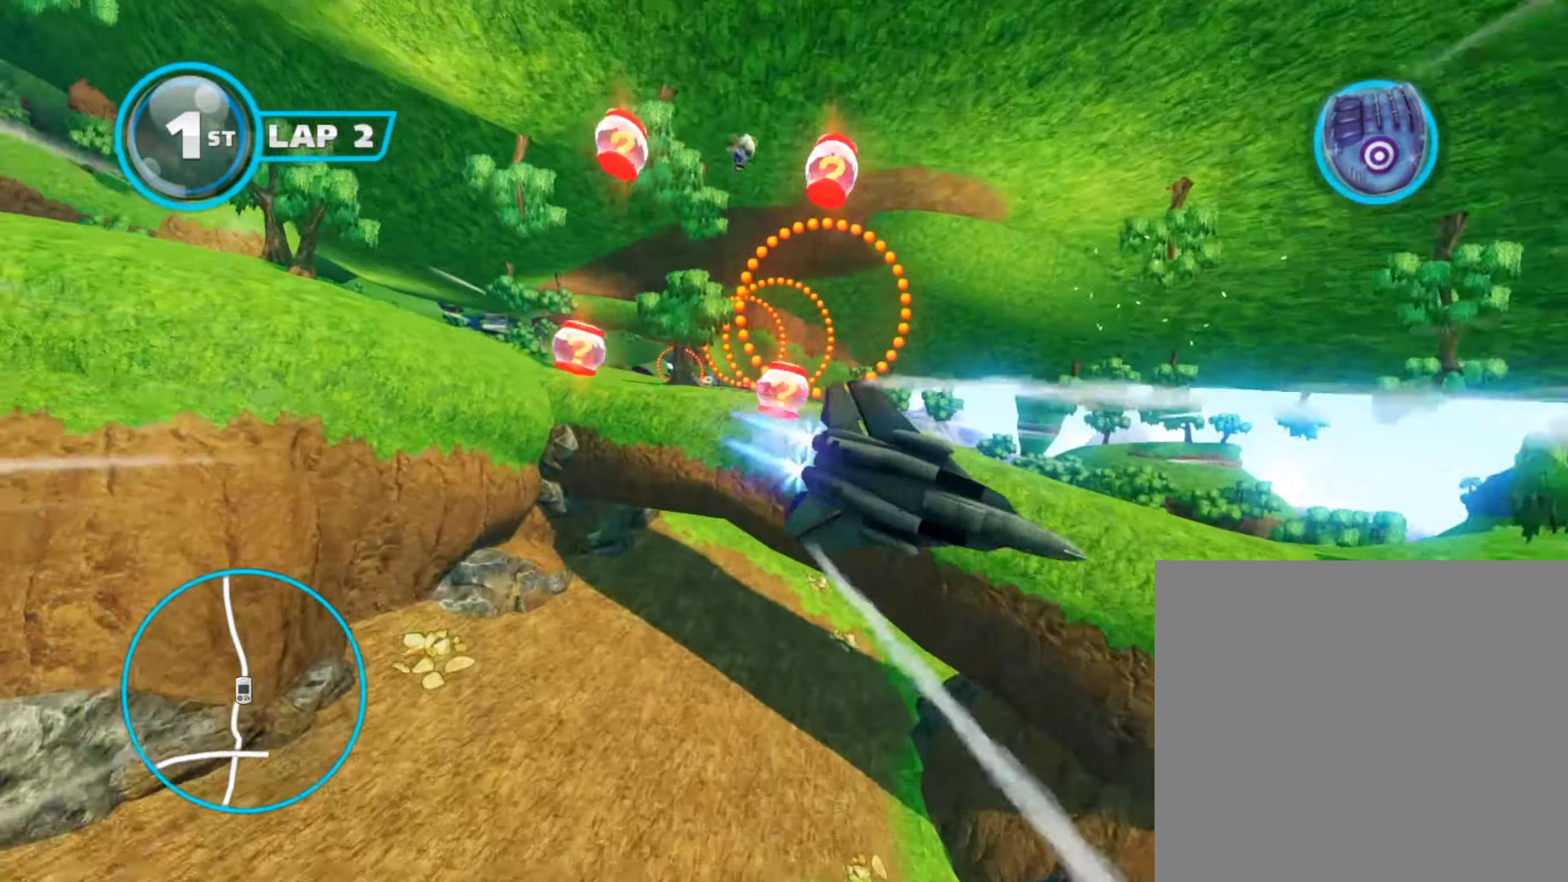
{"buttons": ["A", "B"], "left_stick": "up-right", "events": [[17, "left_stick", "up-left"], [34, "L1", "down"], [100, "L1", "up"], [134, "left_stick", "down-right"], [384, "left_stick", "center"], [501, "left_stick", "up-right"]]}
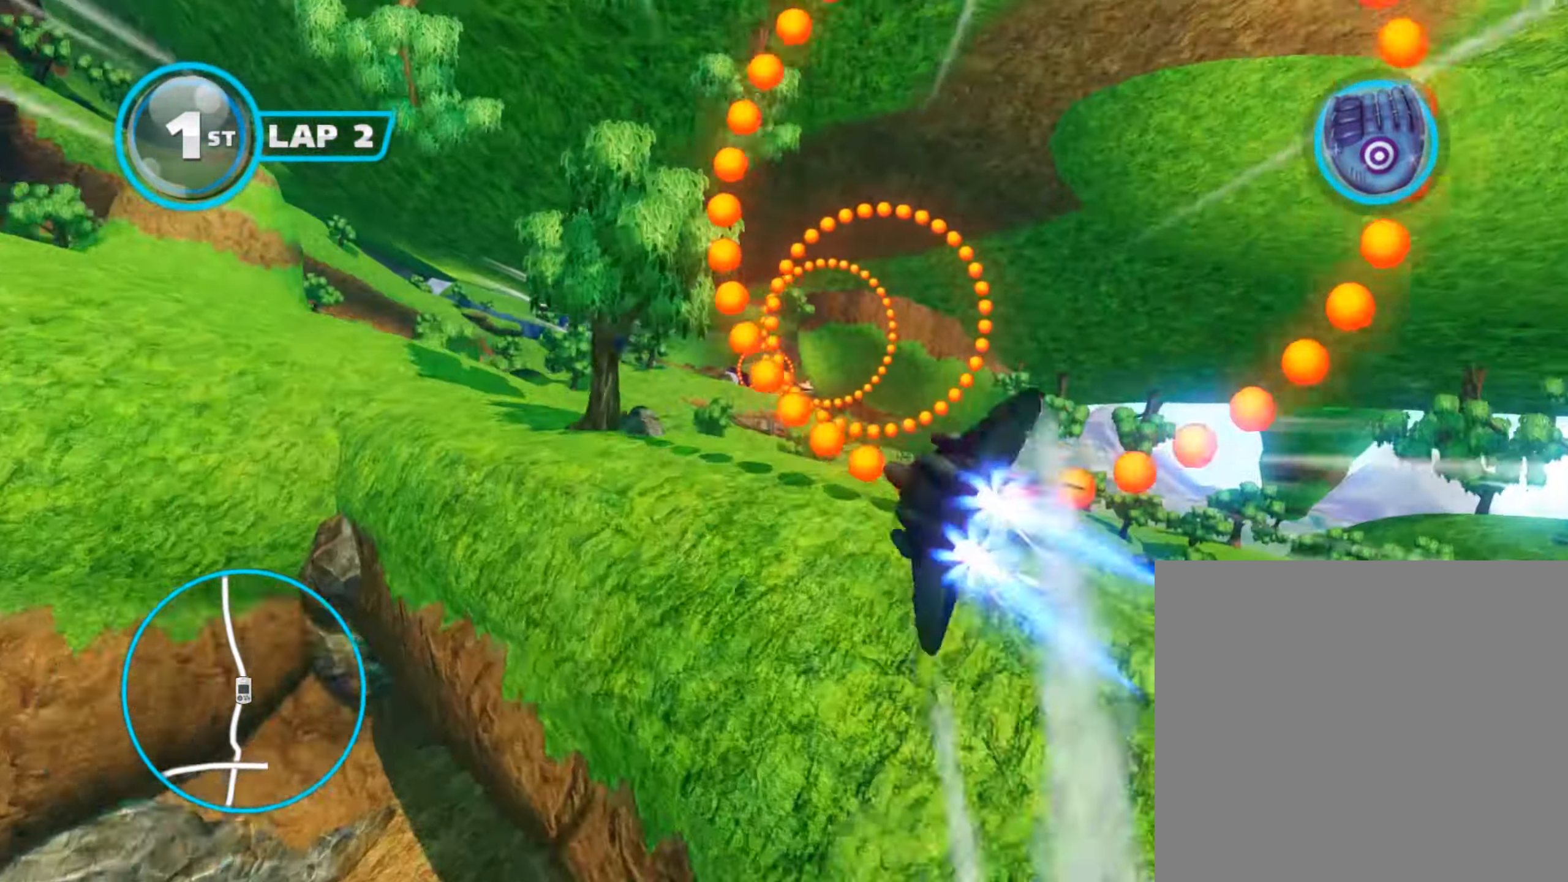
{"buttons": ["A", "B"], "left_stick": "center", "events": [[33, "R1", "down"], [117, "R1", "up"], [450, "left_stick", "center"]]}
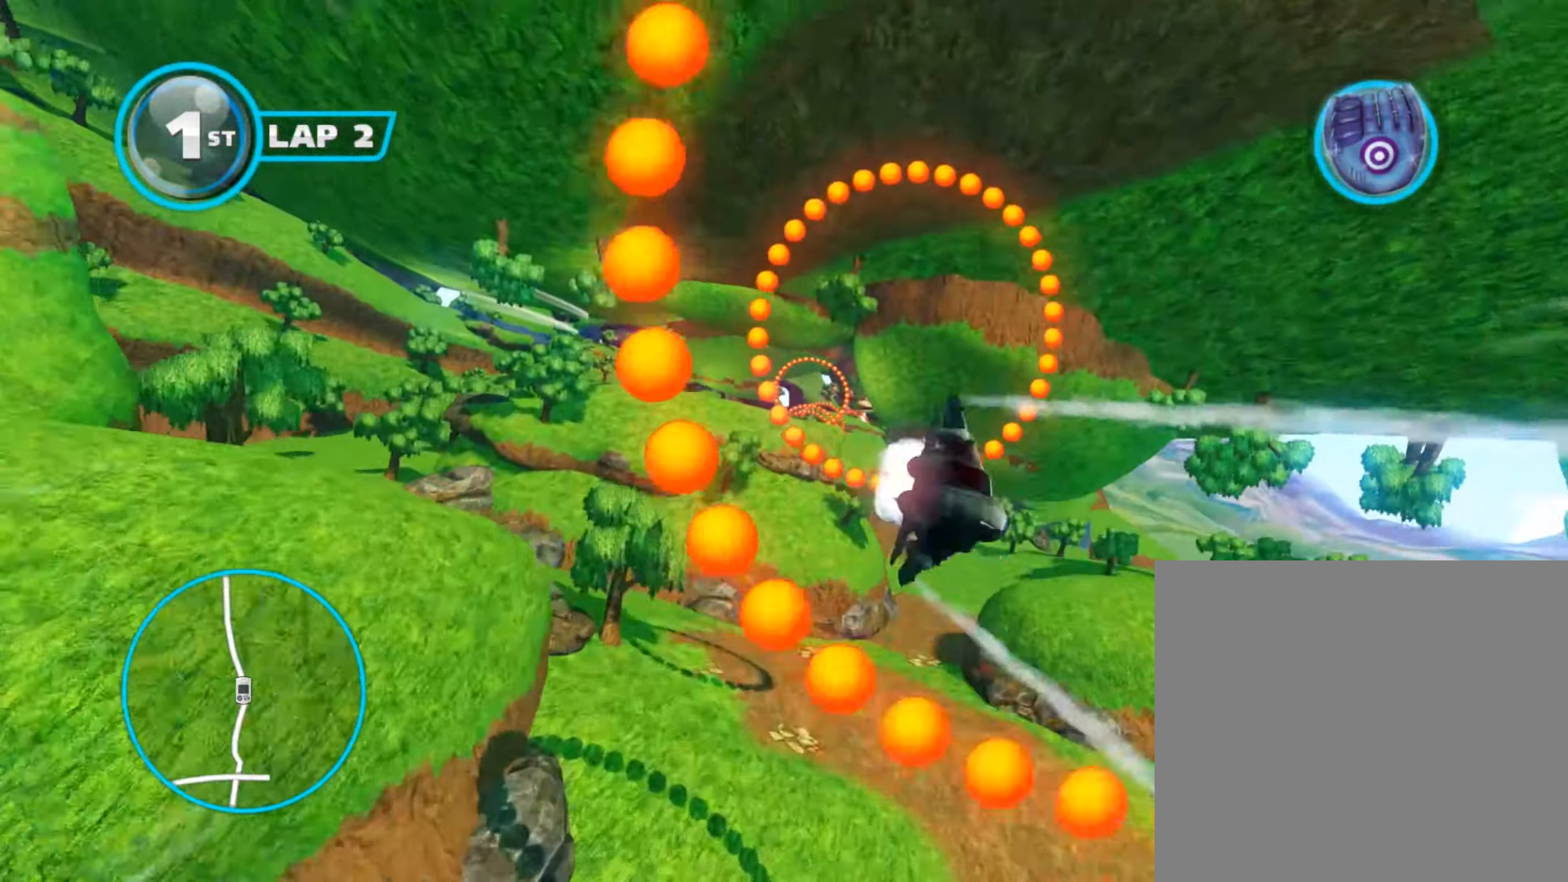
{"buttons": ["A"], "left_stick": "center", "events": [[67, "left_stick", "up"], [117, "B", "up"], [351, "left_stick", "center"]]}
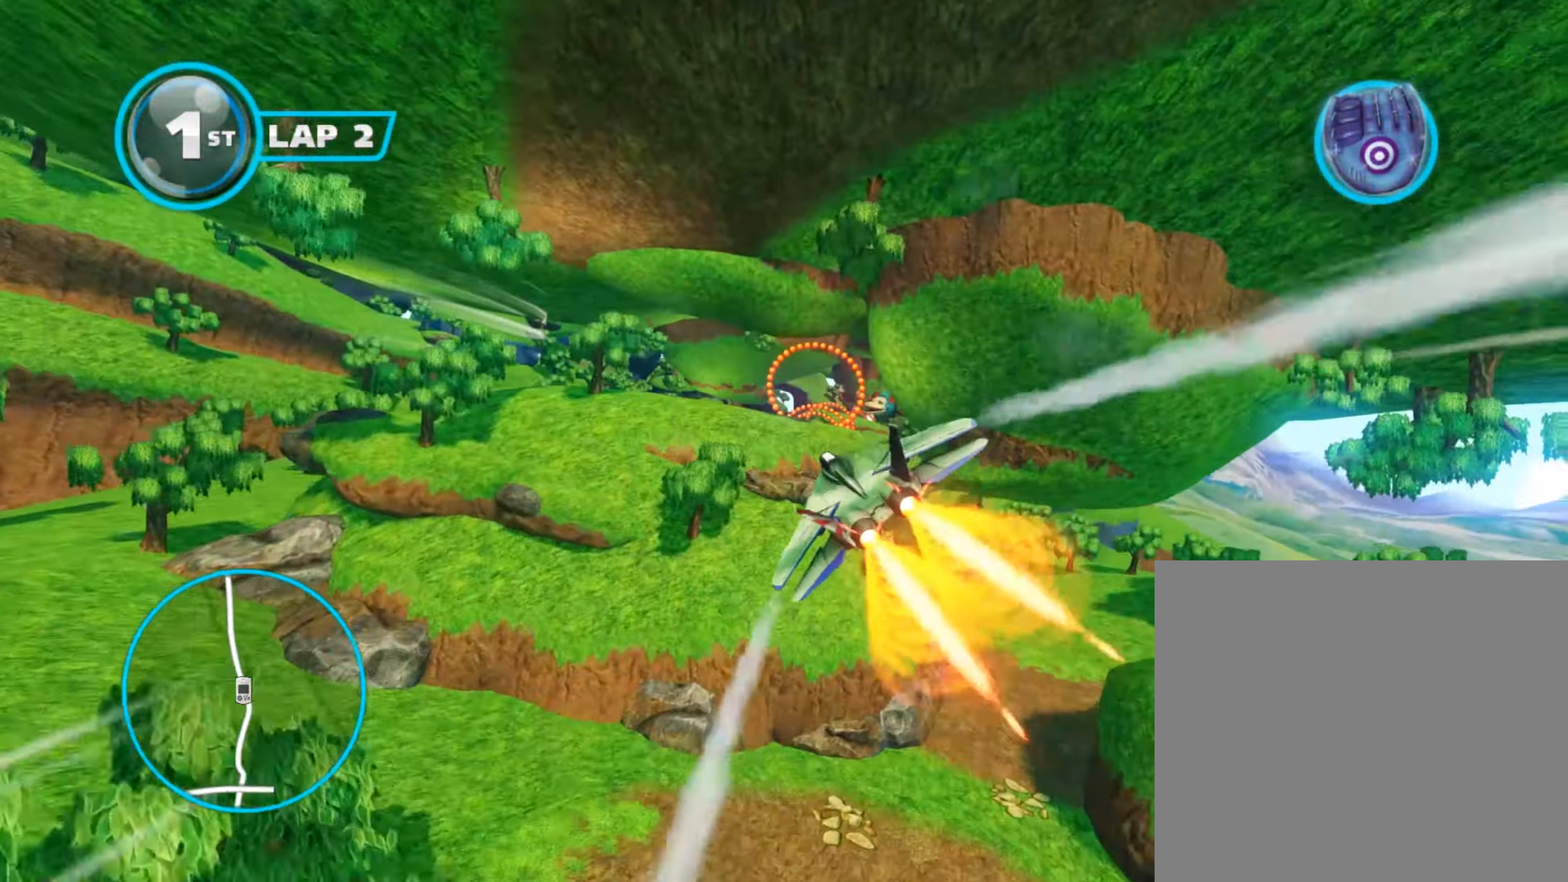
{"buttons": ["A"], "left_stick": "center", "events": [[267, "left_stick", "down"], [283, "L1", "down"], [383, "L1", "up"], [383, "left_stick", "center"]]}
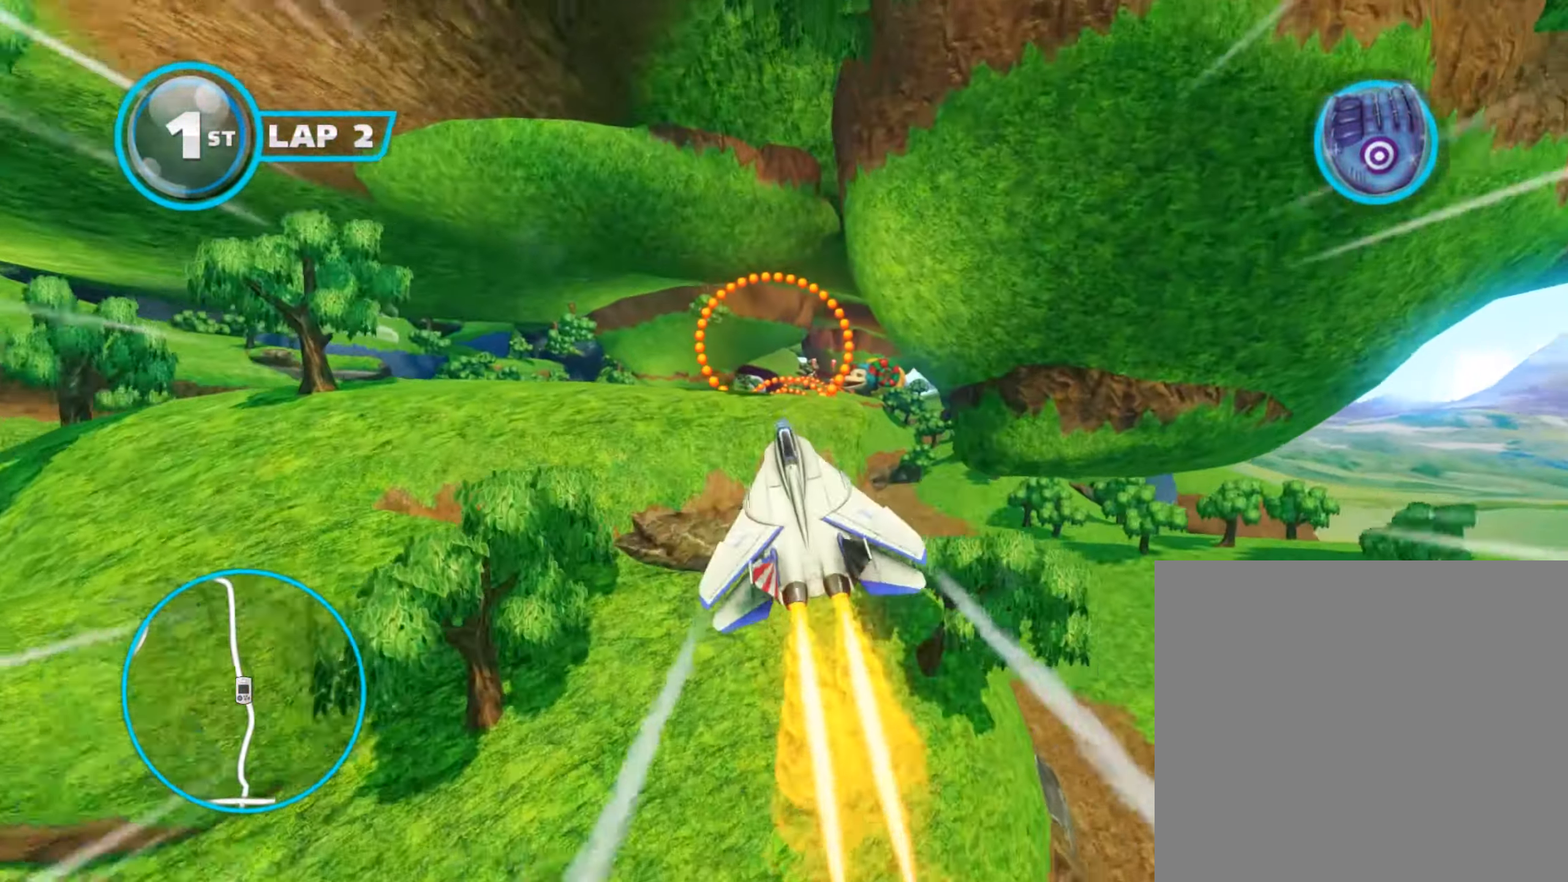
{"buttons": ["A"], "left_stick": "center", "events": [[301, "left_stick", "right"], [500, "left_stick", "center"]]}
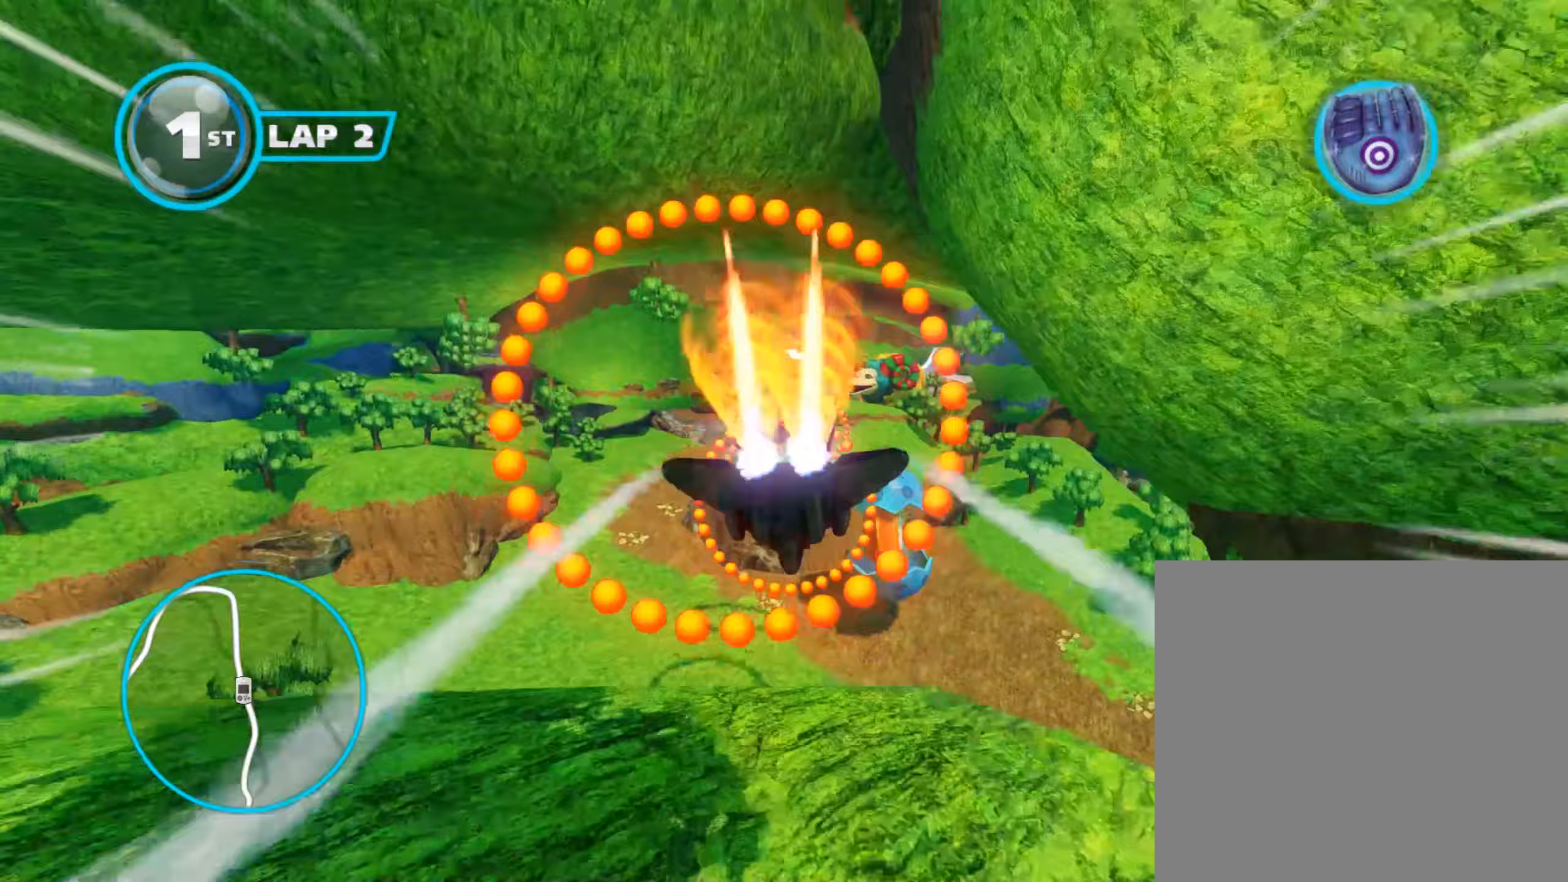
{"buttons": ["A"], "left_stick": "center", "events": [[100, "left_stick", "down-right"], [434, "left_stick", "center"]]}
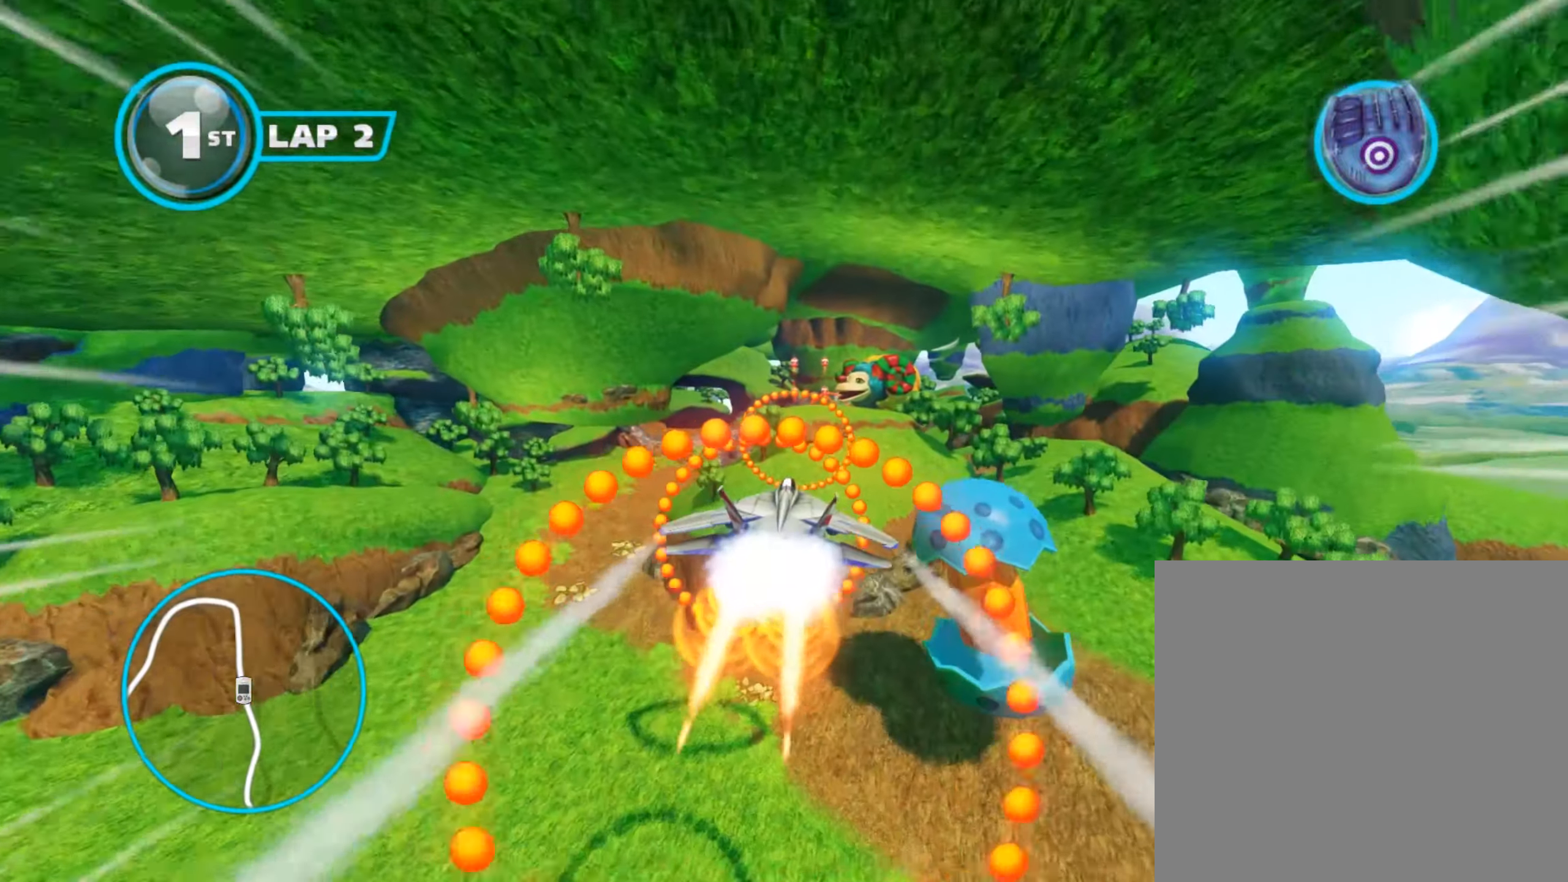
{"buttons": ["A", "B"], "left_stick": "center", "events": [[83, "left_stick", "left"], [100, "B", "down"], [200, "left_stick", "up-right"], [367, "left_stick", "center"]]}
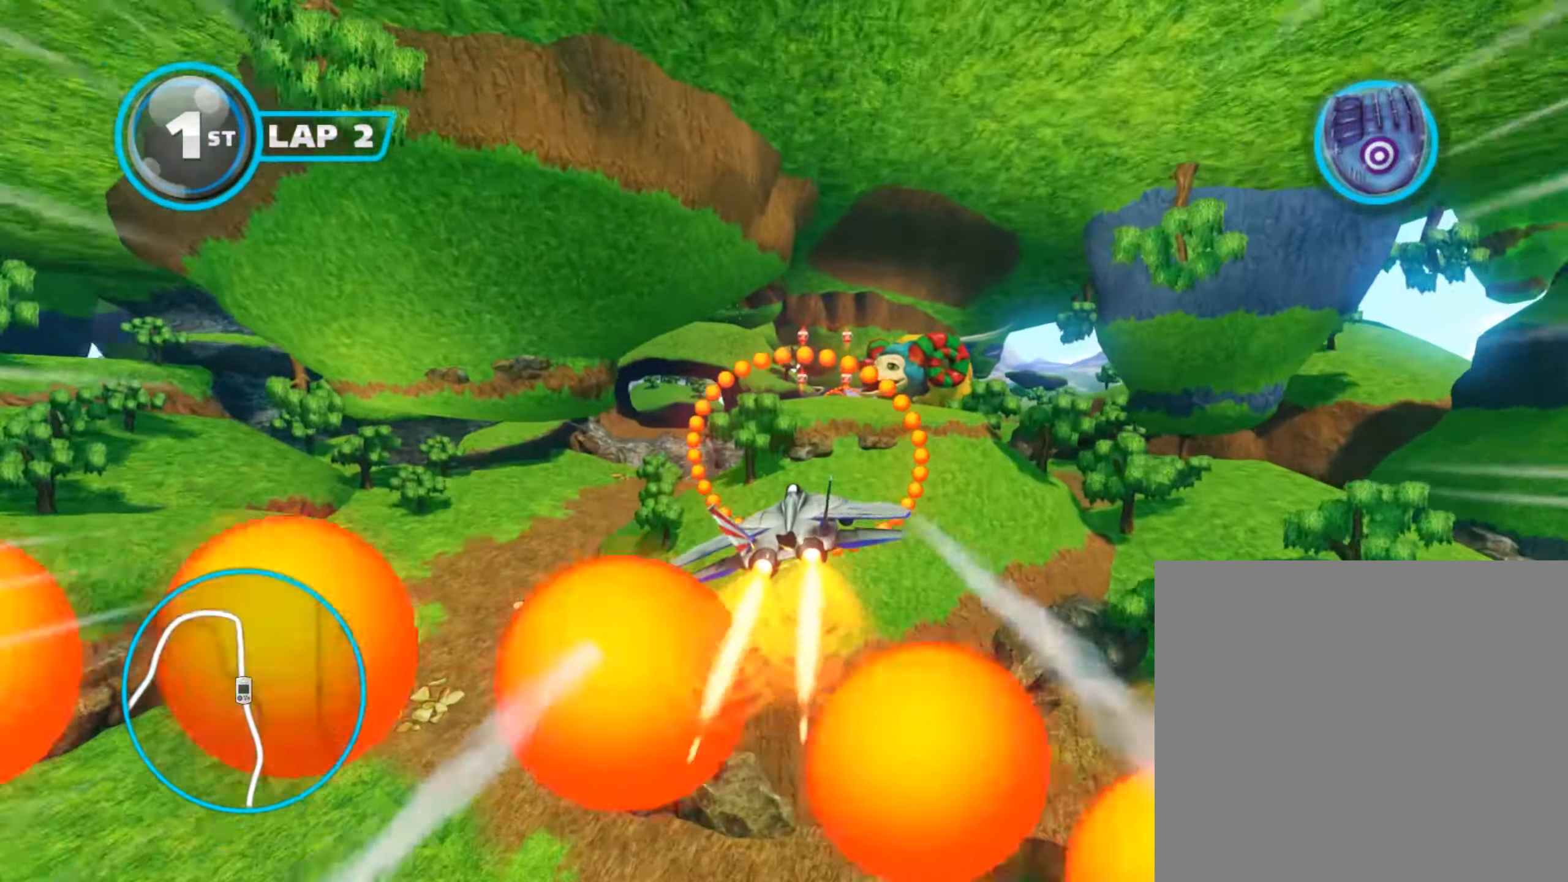
{"buttons": ["A", "B"], "left_stick": "down-right", "events": [[33, "left_stick", "right"], [133, "left_stick", "center"], [234, "left_stick", "down-right"], [367, "L1", "down"], [450, "L1", "up"]]}
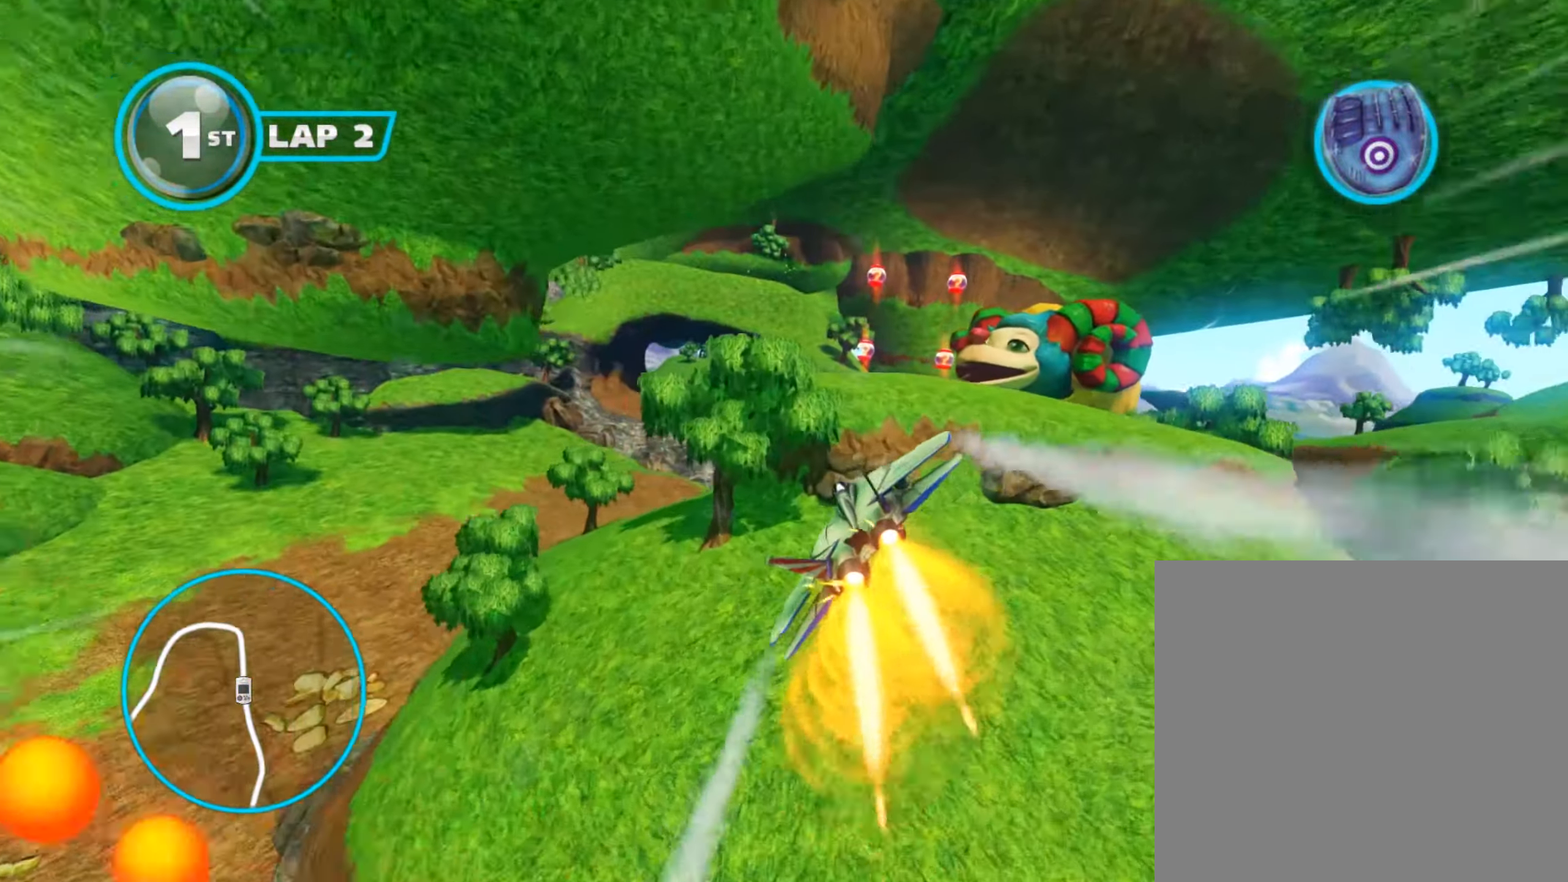
{"buttons": ["A", "B"], "left_stick": "right", "events": [[33, "left_stick", "center"], [266, "left_stick", "right"], [417, "left_stick", "center"], [467, "left_stick", "right"]]}
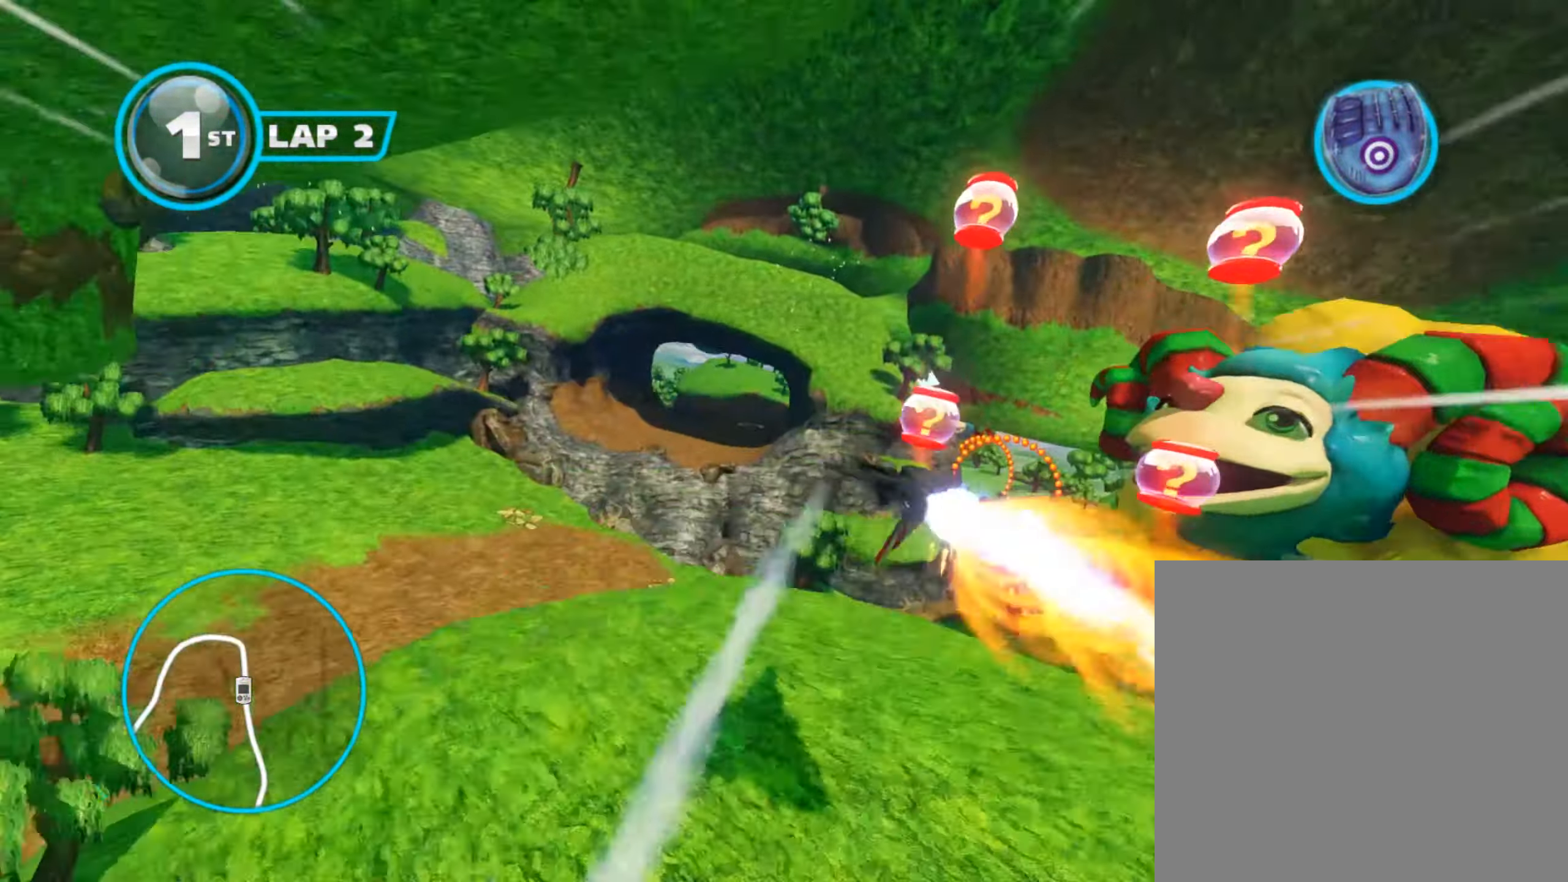
{"buttons": ["A", "B"], "left_stick": "right", "events": [[67, "left_stick", "center"], [217, "left_stick", "right"], [350, "left_stick", "center"], [400, "left_stick", "right"]]}
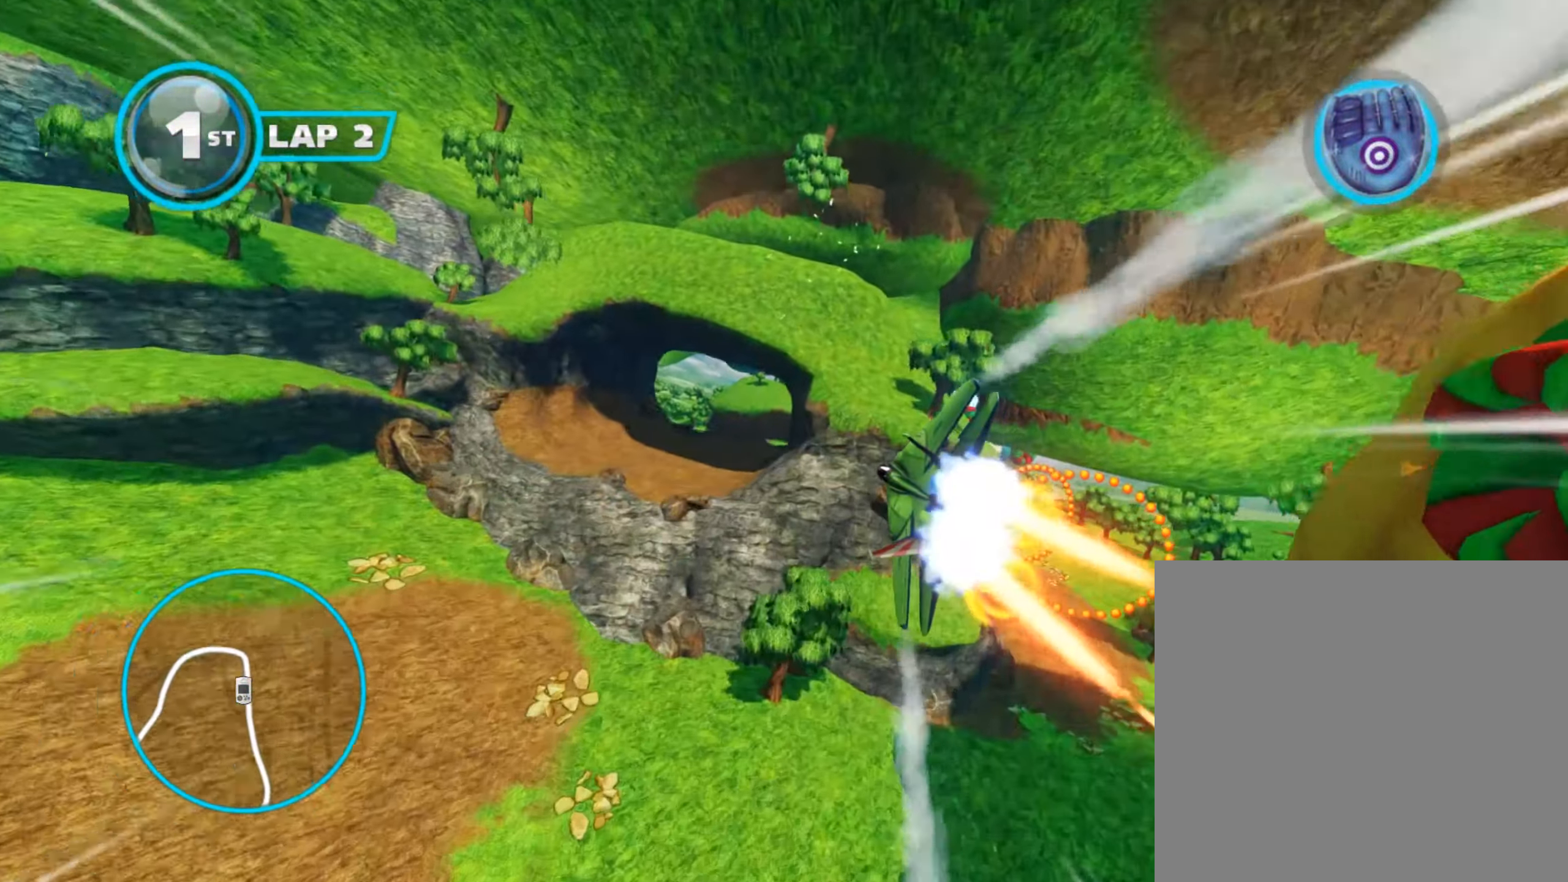
{"buttons": ["A", "B"], "left_stick": "left", "events": [[50, "left_stick", "center"], [133, "R1", "down"], [166, "left_stick", "left"], [233, "R1", "up"]]}
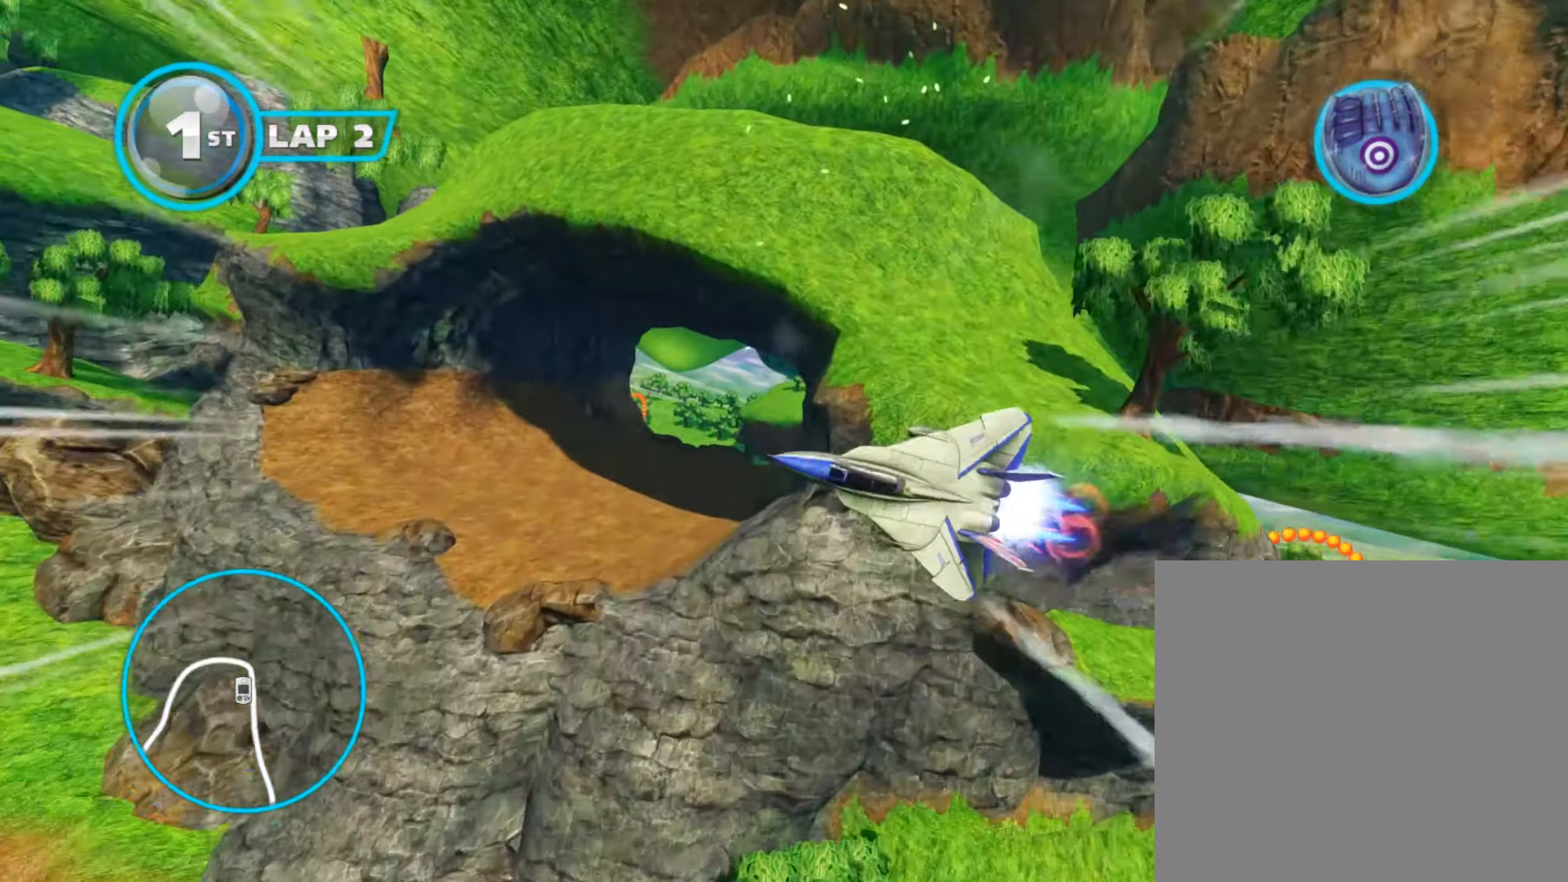
{"buttons": ["A", "B"], "left_stick": "center", "events": [[367, "left_stick", "center"]]}
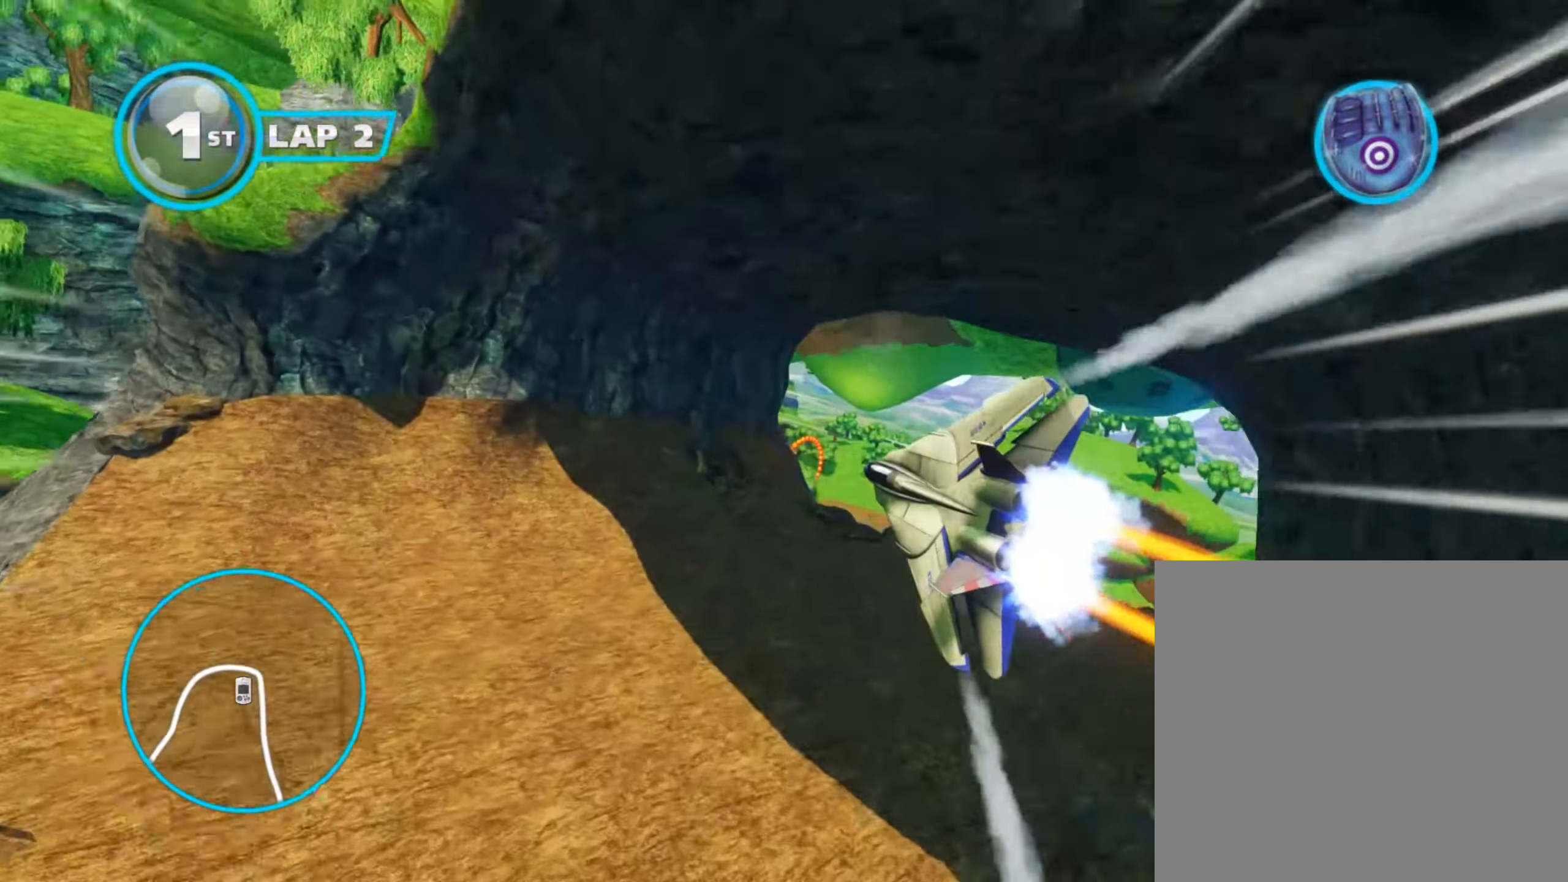
{"buttons": ["A", "B", "R2"], "left_stick": "up", "events": [[33, "R2", "down"], [50, "left_stick", "up"], [183, "L3", "down"], [183, "R2", "up"], [433, "L3", "up"], [467, "R2", "down"]]}
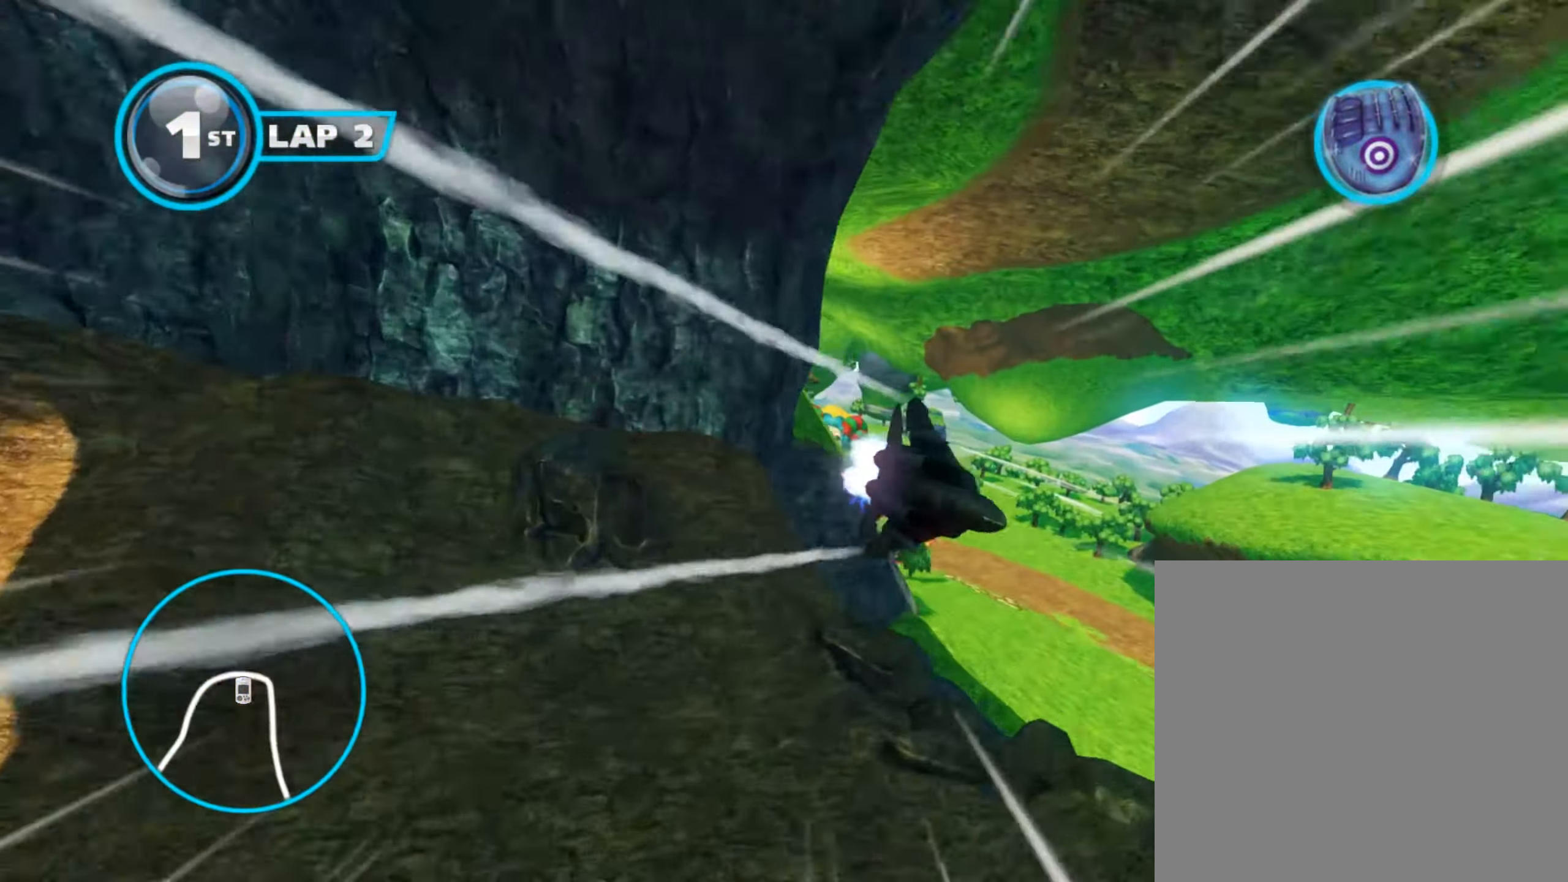
{"buttons": ["A", "B", "R2"], "left_stick": "up-left", "events": [[100, "R2", "up"], [250, "left_stick", "center"], [384, "left_stick", "up-left"], [467, "R2", "down"]]}
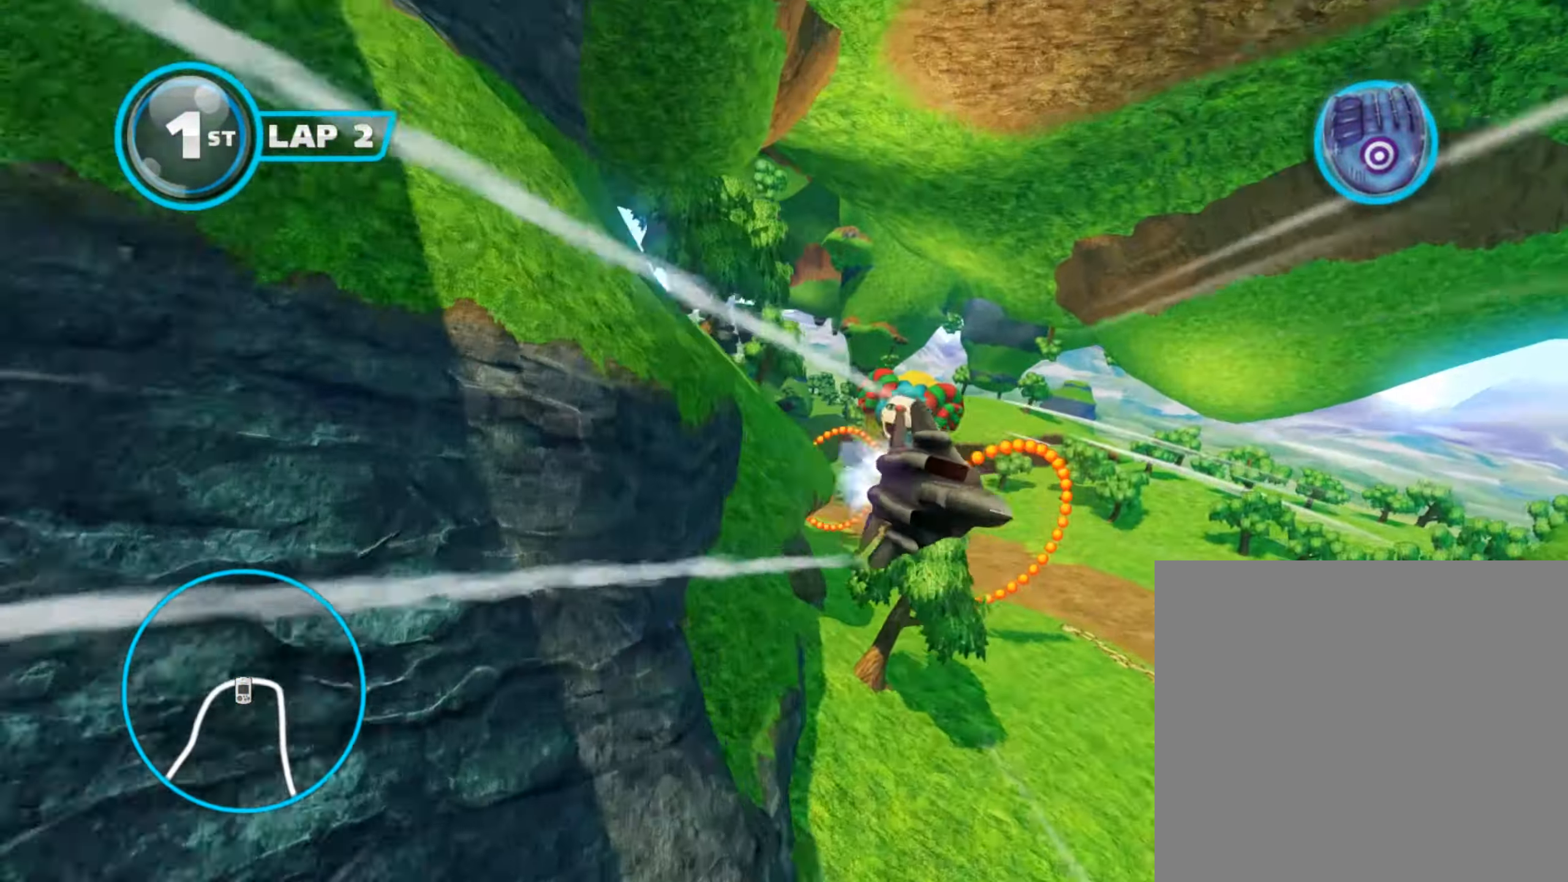
{"buttons": ["A", "B", "R2"], "left_stick": "down-left", "events": [[100, "R2", "up"], [116, "left_stick", "center"], [233, "left_stick", "down-left"], [467, "R2", "down"]]}
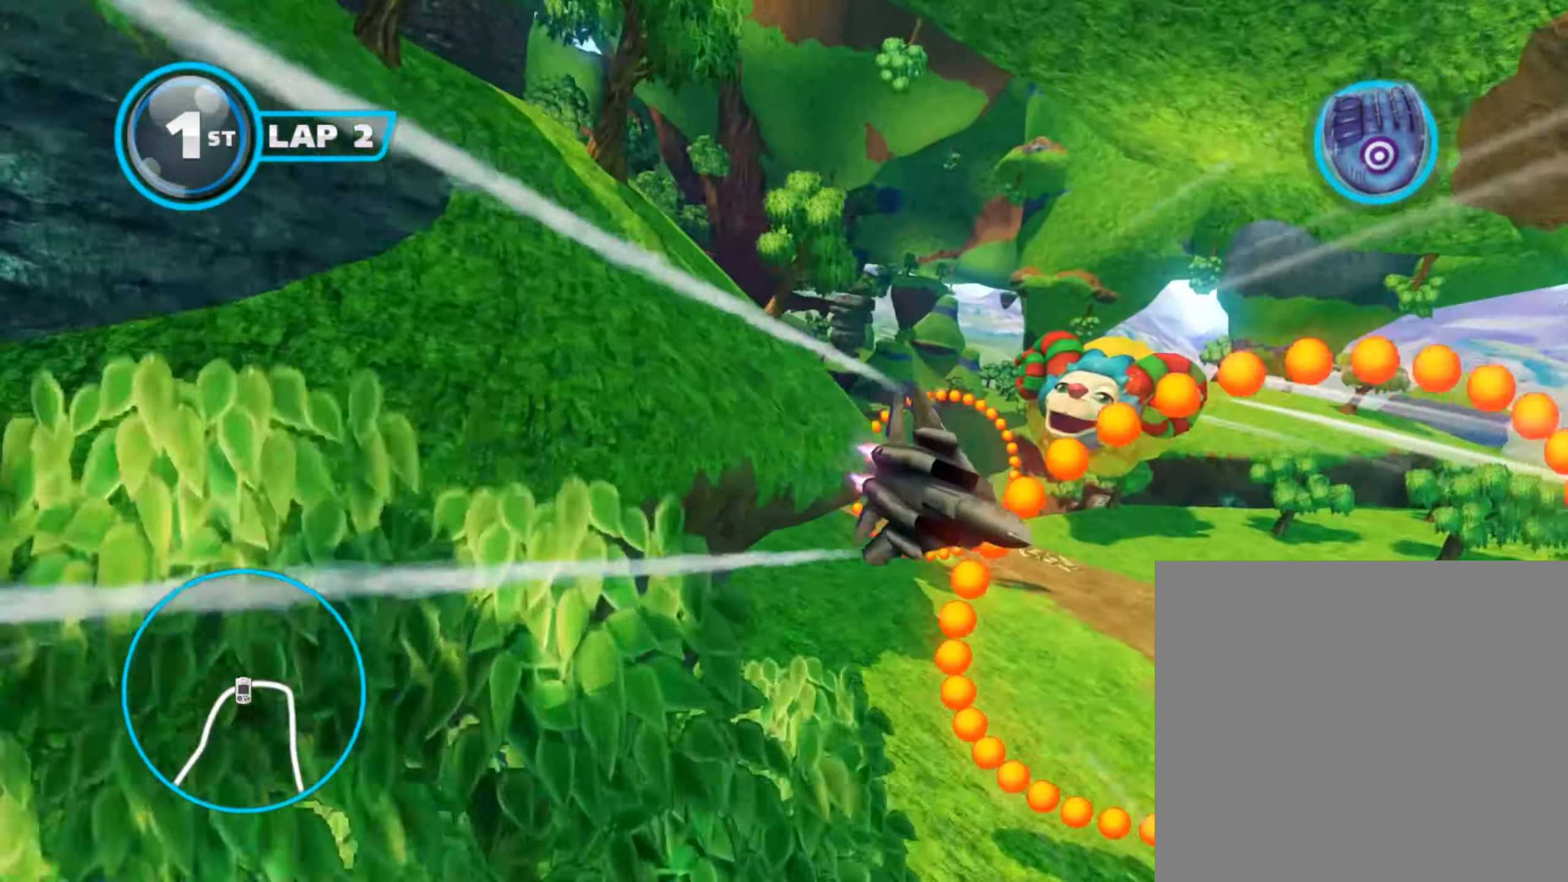
{"buttons": ["A", "B", "R2"], "left_stick": "down", "events": [[50, "left_stick", "center"], [117, "R2", "up"], [284, "left_stick", "down-left"], [351, "left_stick", "down"], [451, "R2", "down"]]}
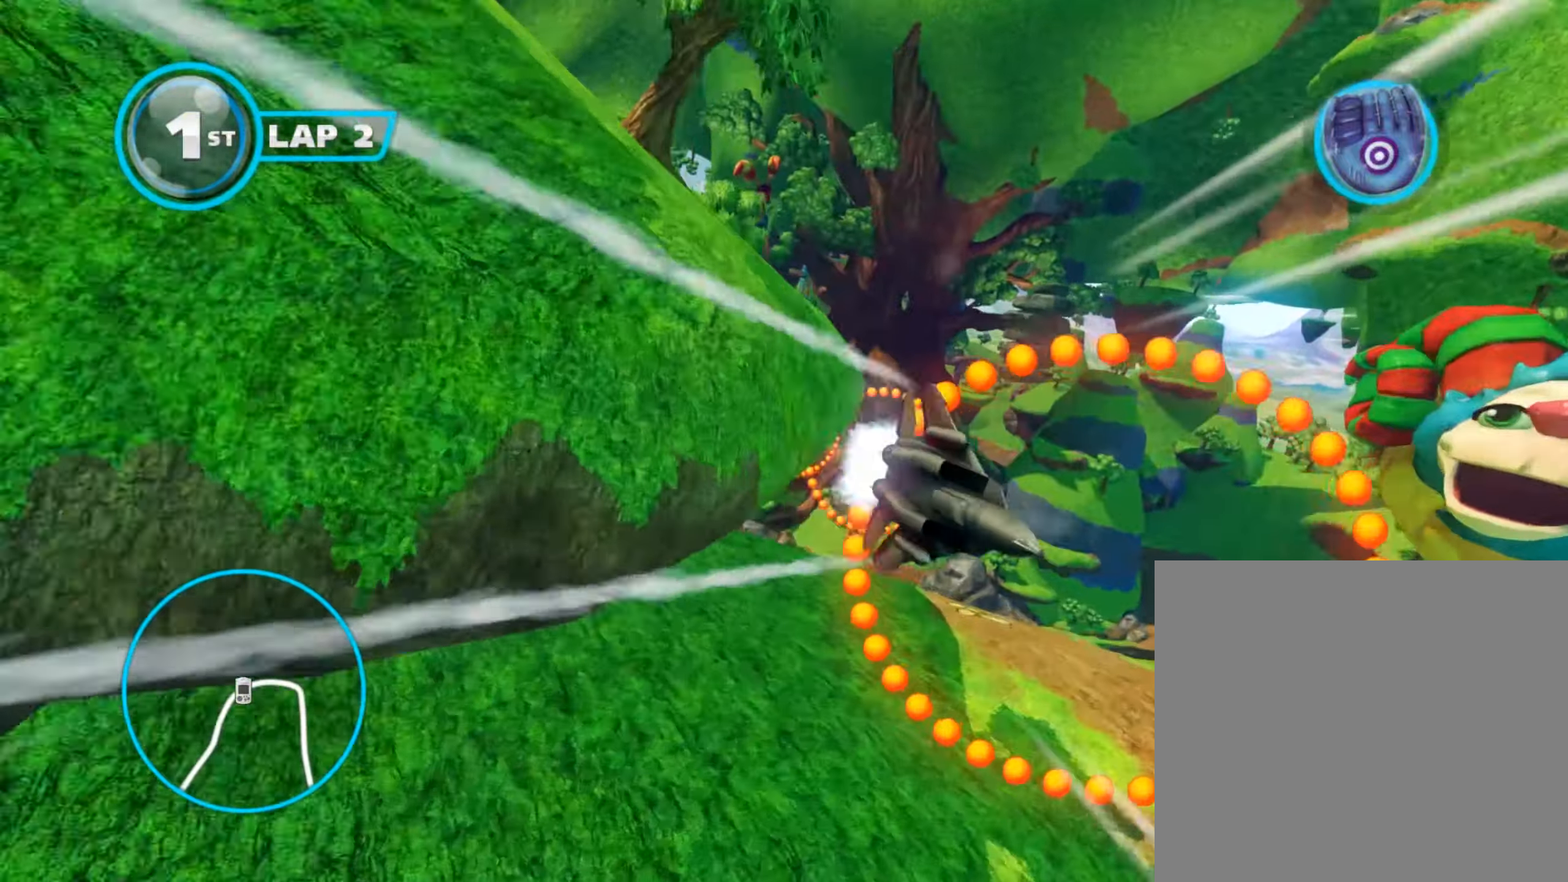
{"buttons": ["A", "B"], "left_stick": "down", "events": [[33, "left_stick", "center"], [83, "R2", "up"], [383, "left_stick", "down"]]}
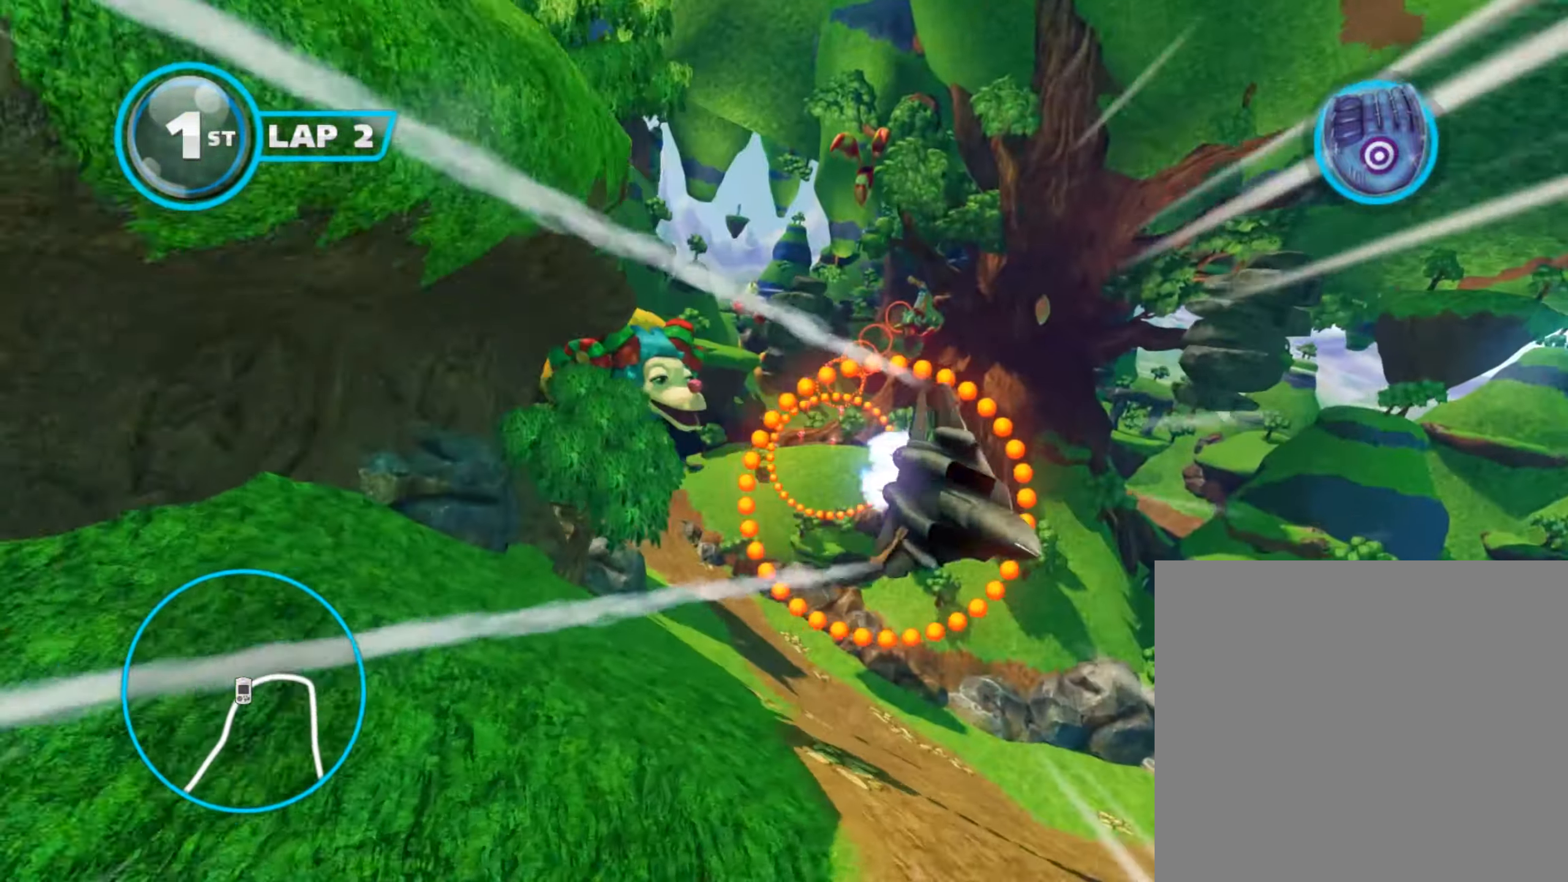
{"buttons": ["A", "B"], "left_stick": "down-right", "events": [[184, "left_stick", "center"], [317, "left_stick", "down-right"]]}
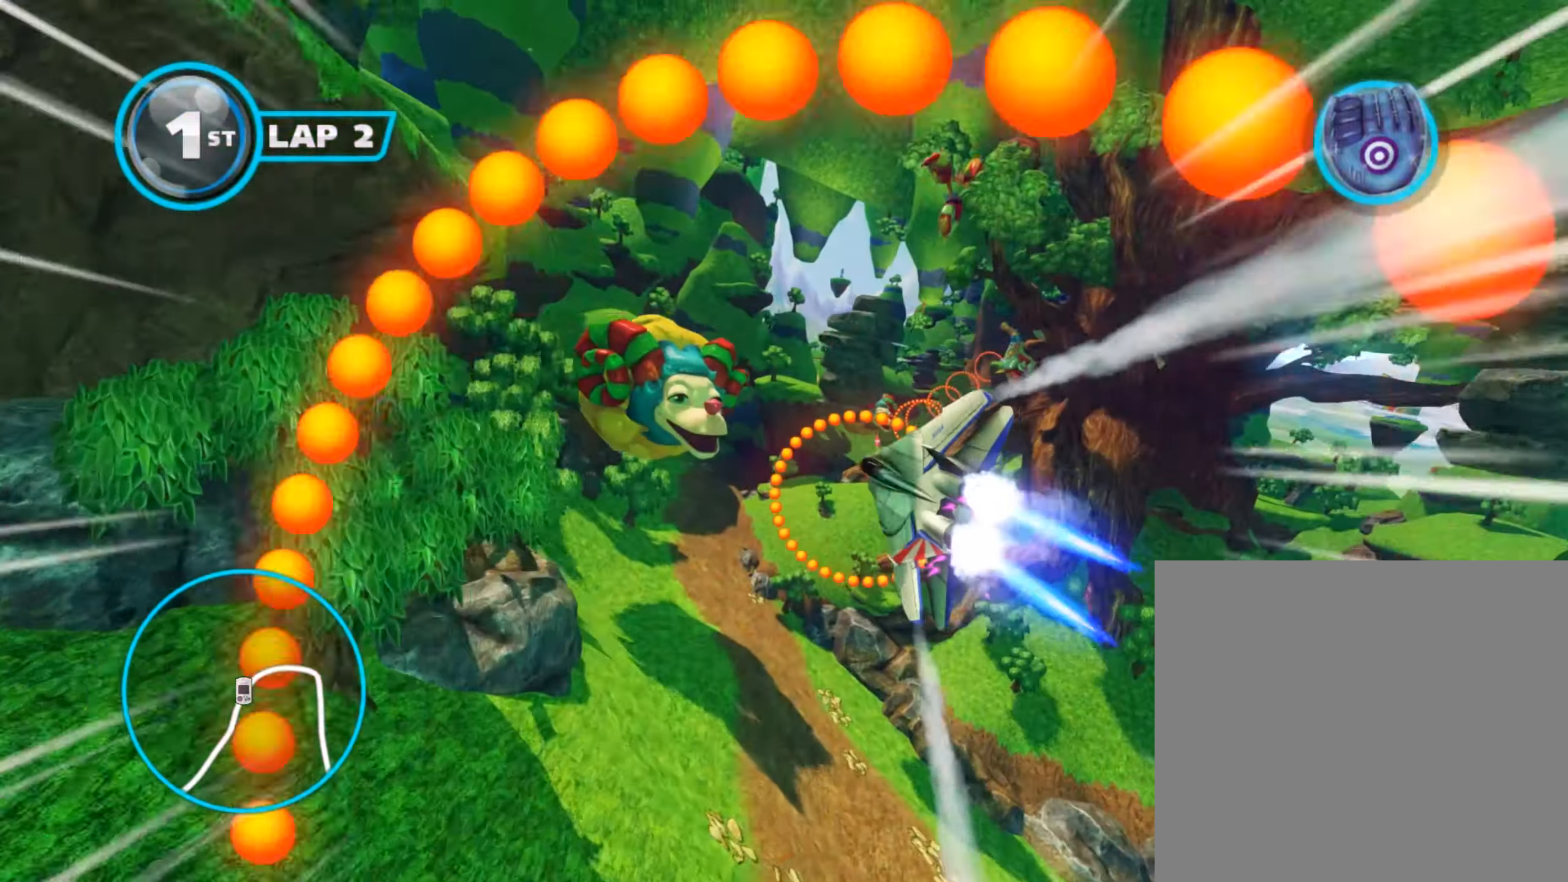
{"buttons": ["A", "B"], "left_stick": "center", "events": [[267, "R2", "down"], [283, "L3", "down"], [417, "R2", "up"], [434, "L3", "up"], [484, "left_stick", "center"]]}
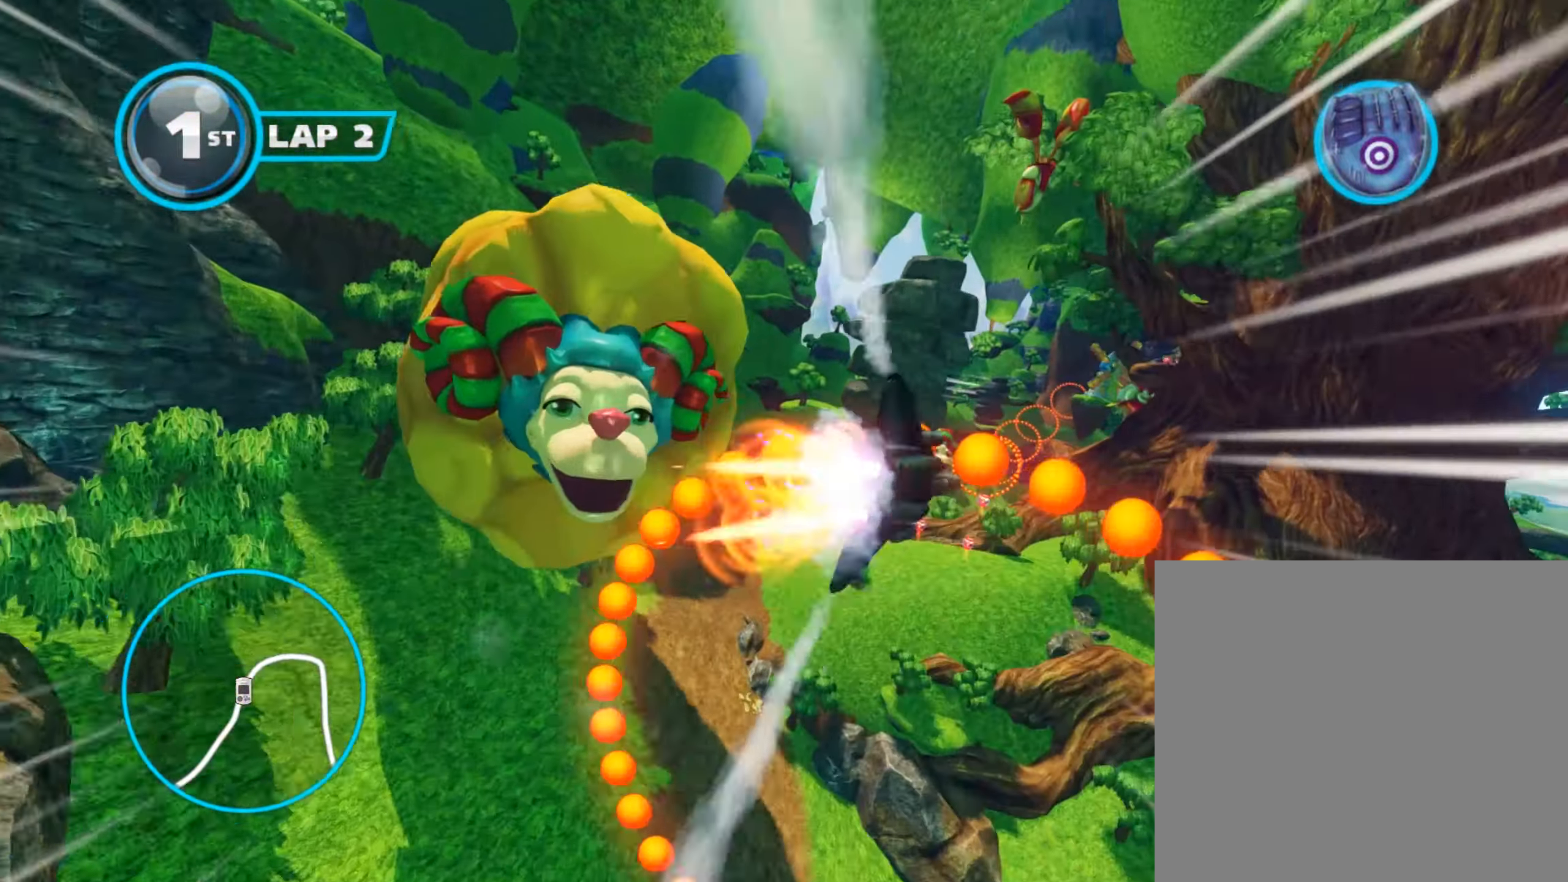
{"buttons": ["A", "B", "L3"], "left_stick": "down-right", "events": [[117, "left_stick", "down-right"], [217, "L3", "down"], [217, "R2", "down"], [351, "R2", "up"]]}
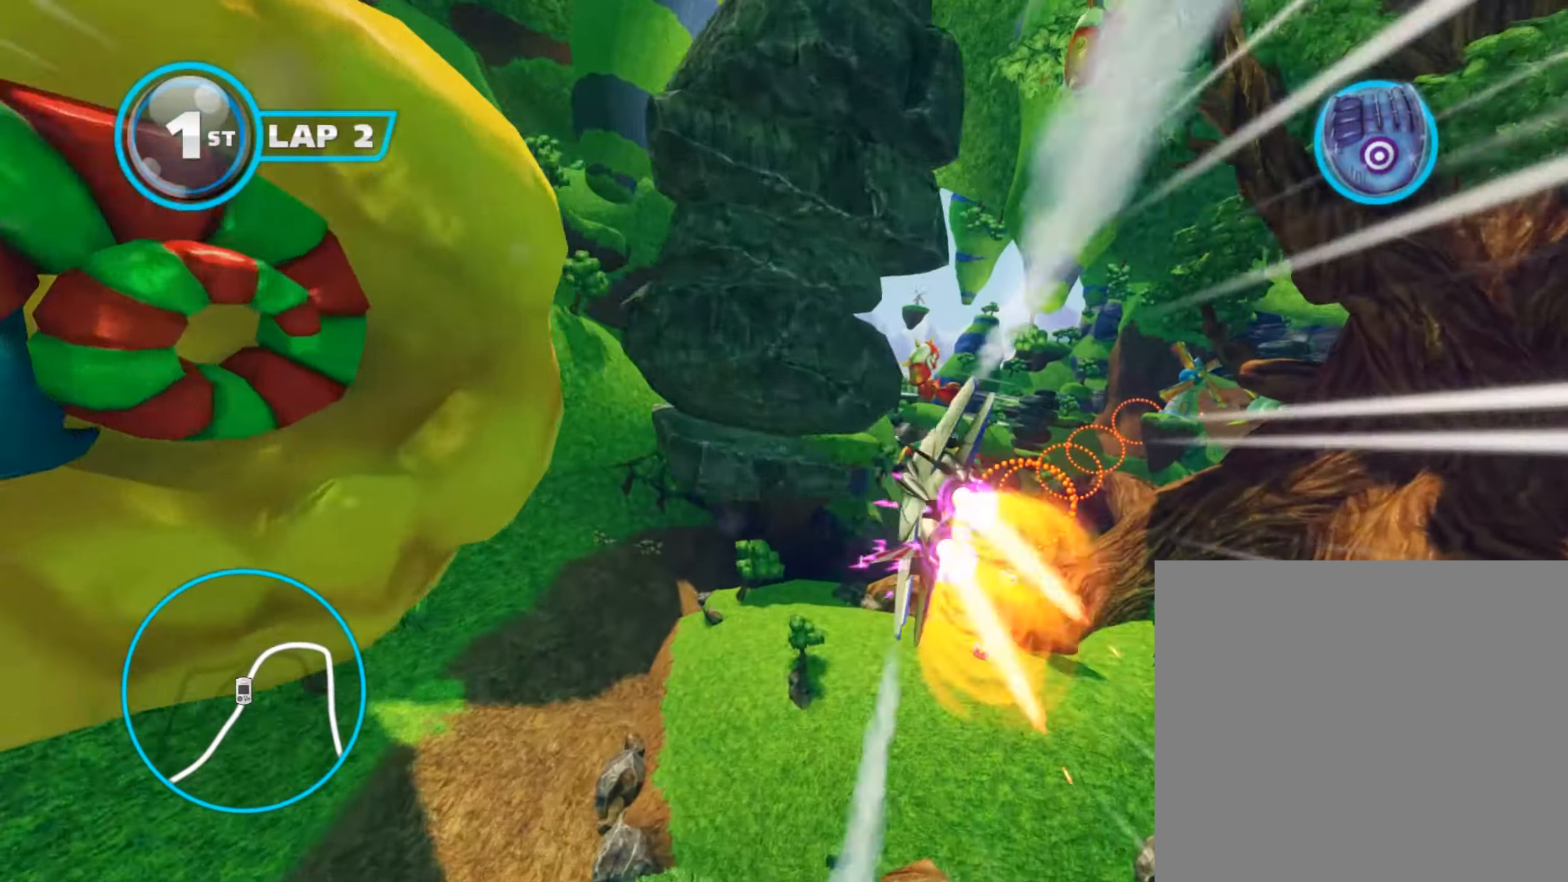
{"buttons": ["A", "L3"], "left_stick": "down-right", "events": [[183, "R2", "down"], [283, "B", "up"], [317, "R2", "up"]]}
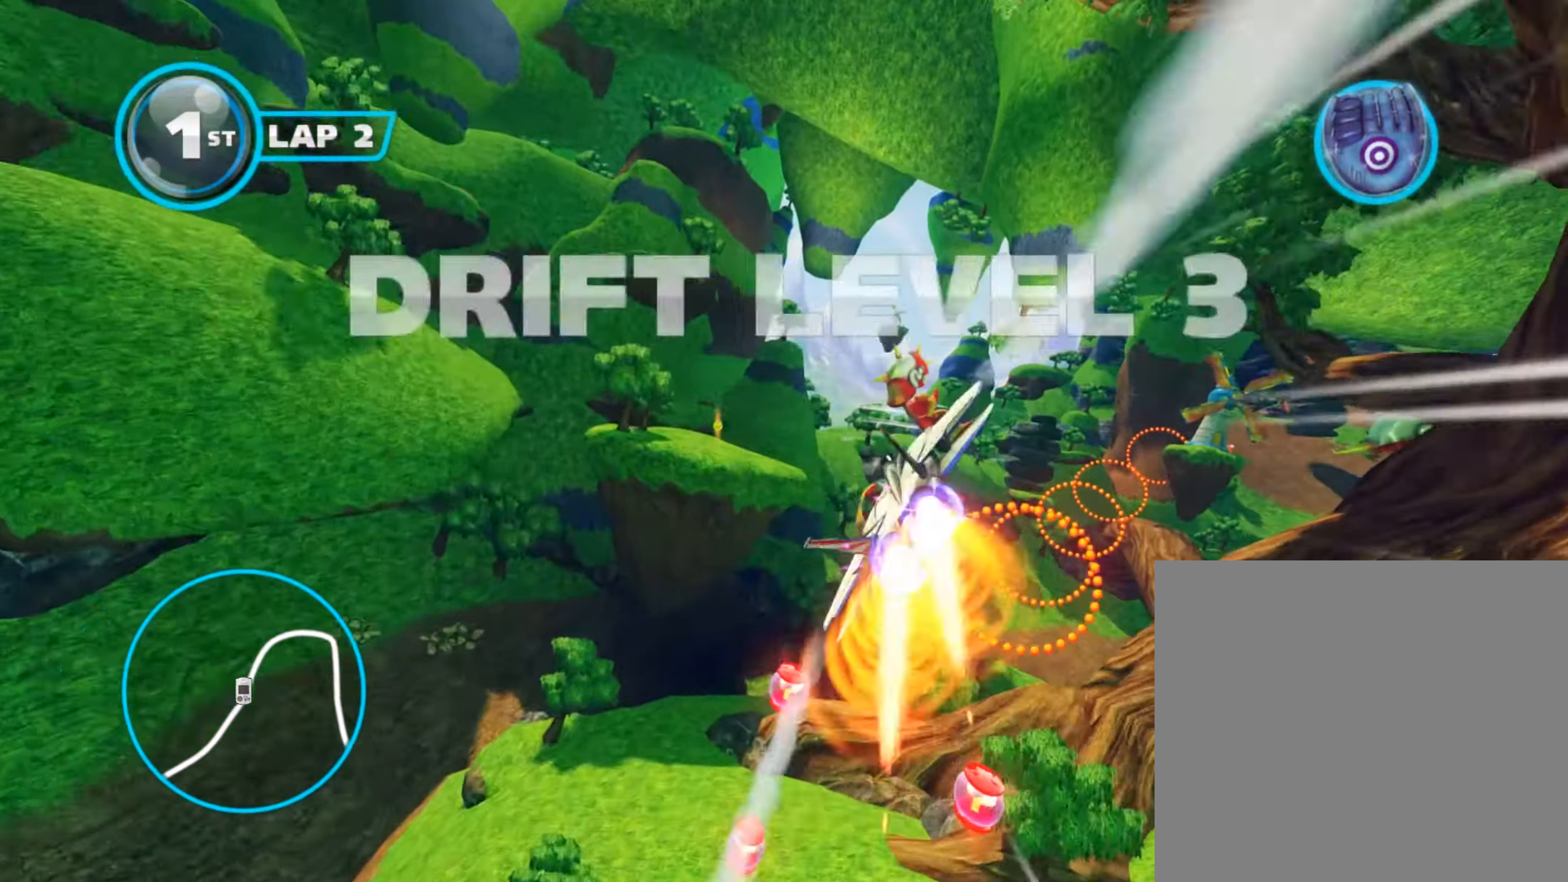
{"buttons": ["A", "B"], "left_stick": "center", "events": [[150, "L2", "down"], [184, "left_stick", "right"], [251, "B", "down"], [334, "L2", "up"], [334, "L3", "up"], [384, "left_stick", "center"]]}
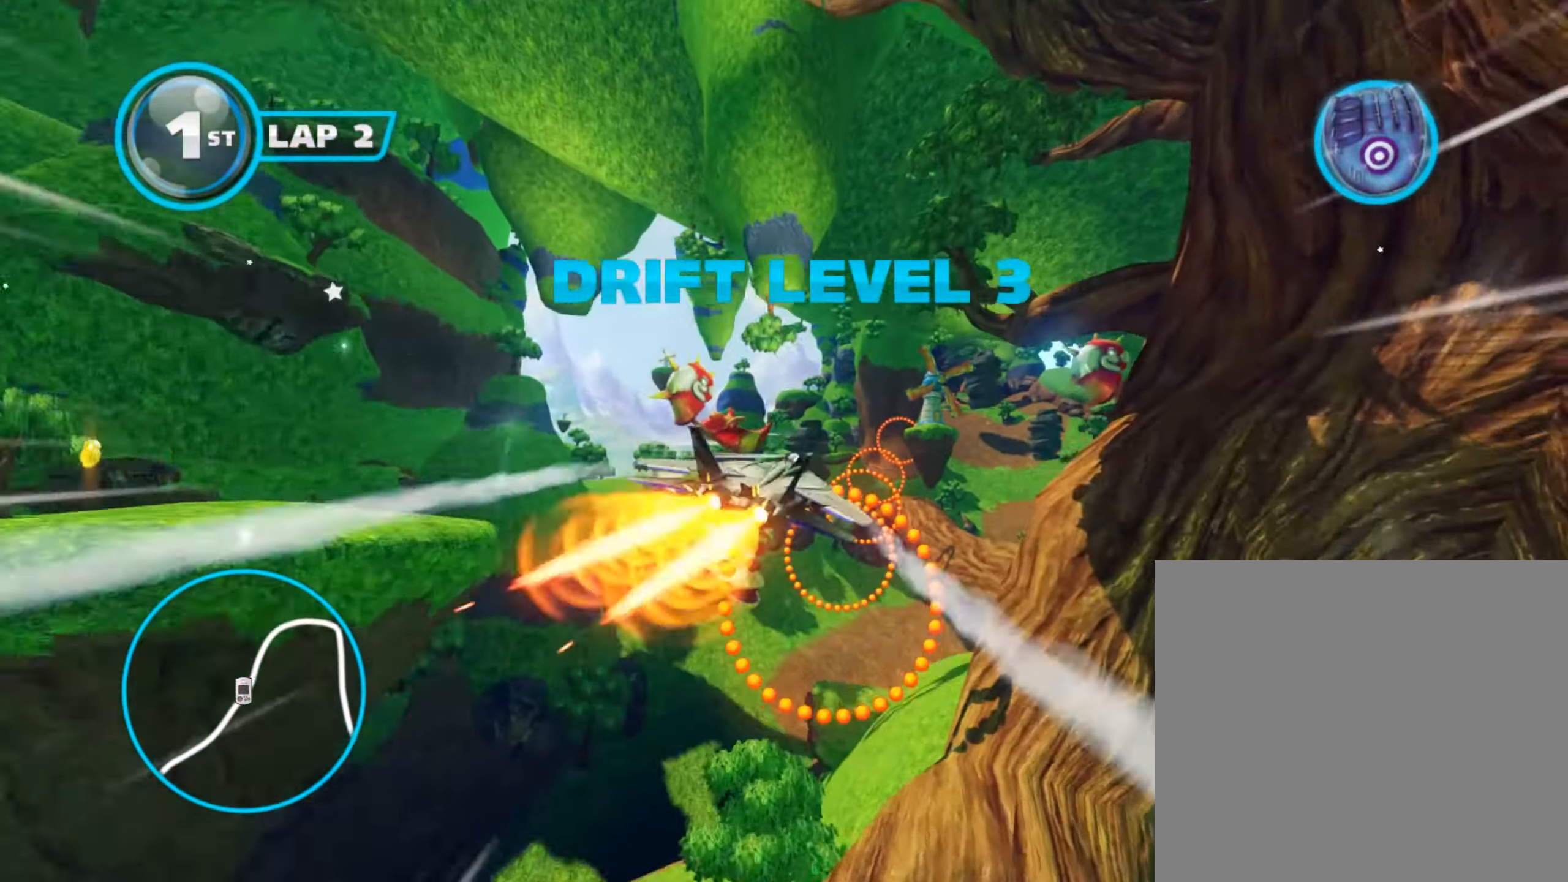
{"buttons": ["A", "B"], "left_stick": "center", "events": [[83, "left_stick", "left"], [183, "L2", "down"], [400, "L2", "up"], [484, "left_stick", "center"]]}
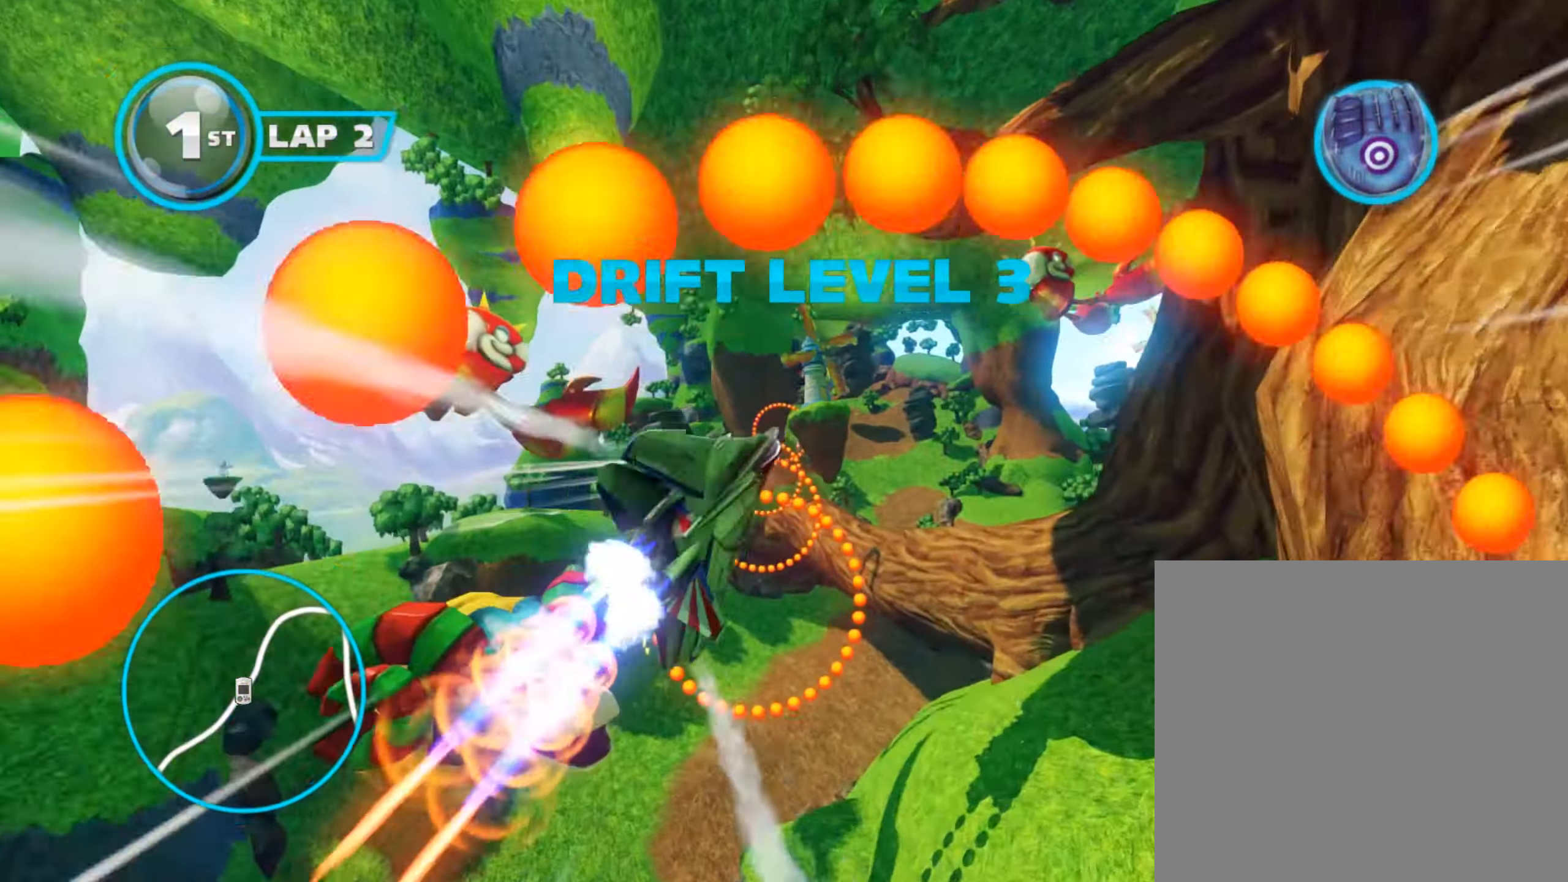
{"buttons": ["A", "B"], "left_stick": "down", "events": [[217, "left_stick", "down"]]}
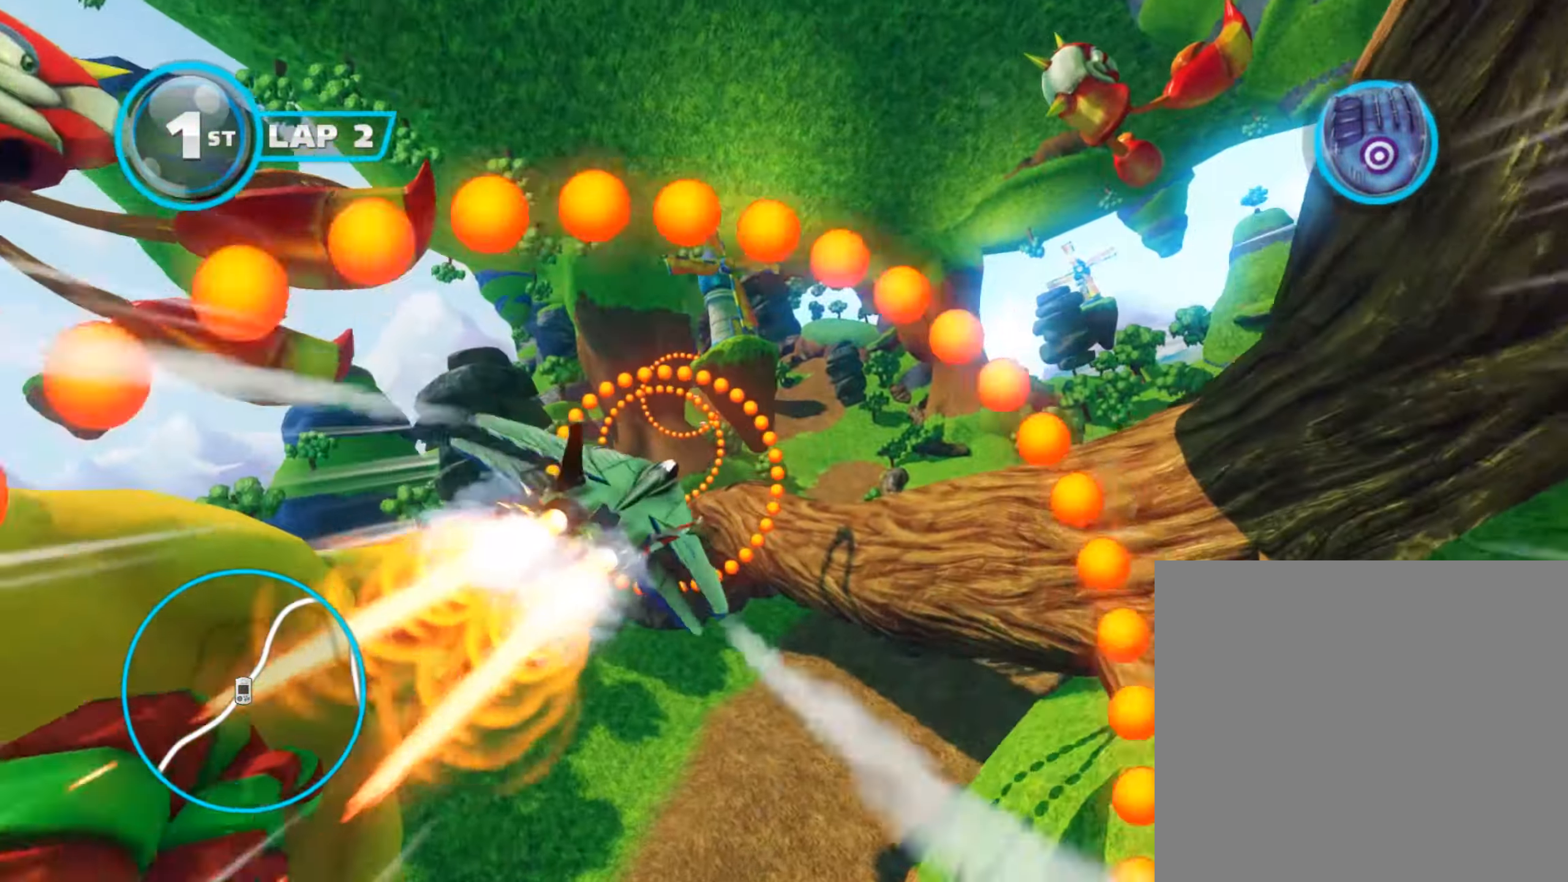
{"buttons": ["A", "B", "R1", "L3"], "left_stick": "down-left", "events": [[200, "left_stick", "center"], [350, "left_stick", "down-left"], [400, "R1", "down"], [434, "L3", "down"]]}
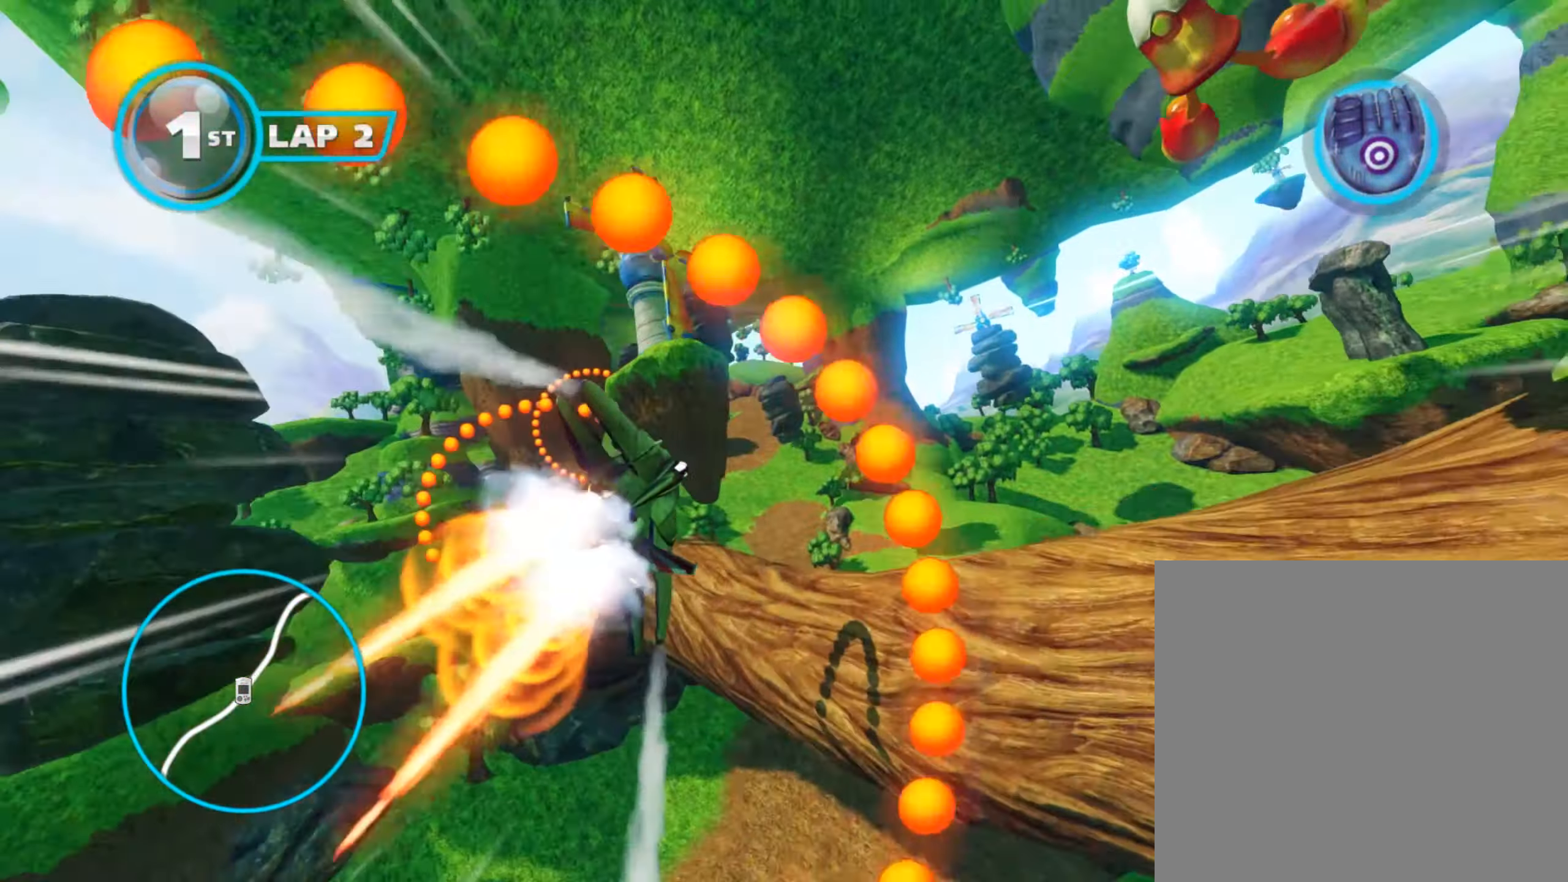
{"buttons": ["A", "L3"], "left_stick": "left", "events": [[17, "R1", "up"], [184, "left_stick", "left"], [301, "R1", "down"], [468, "B", "up"], [468, "R1", "up"]]}